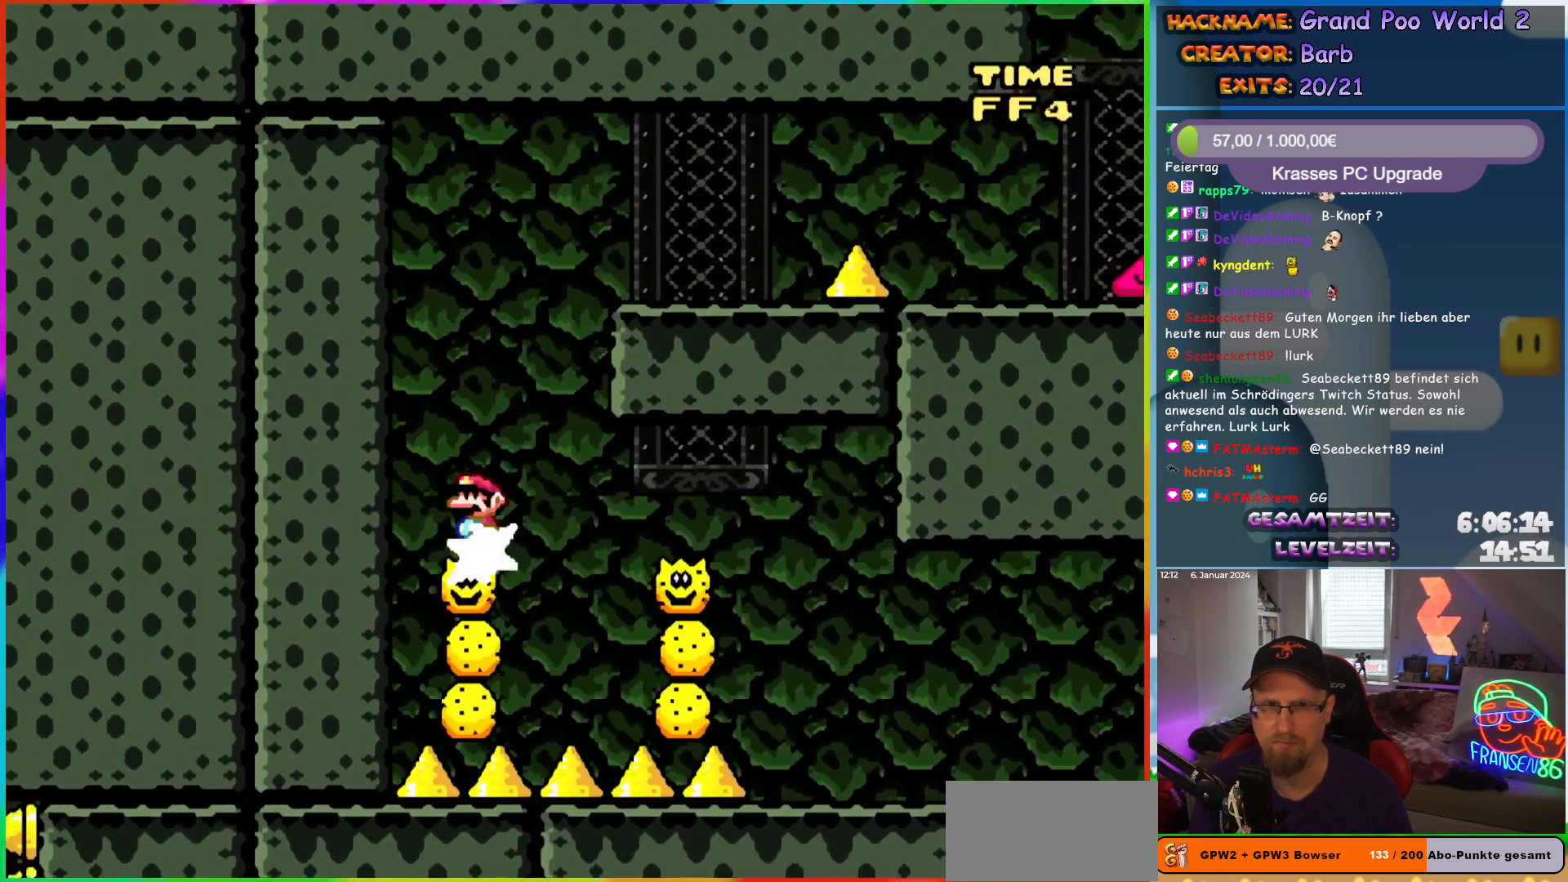
Gameplay with a controller (Nintendo layout); each line is a JSON object with the inputs held at the frame after it. "events" lists button and stick changes between this image and that frame as [ms after this image, input, new state], when the widget could be followed in between. Not read: L1 L3 R3.
{"buttons": ["X", "DPAD_RIGHT"], "events": [[350, "A", "up"]]}
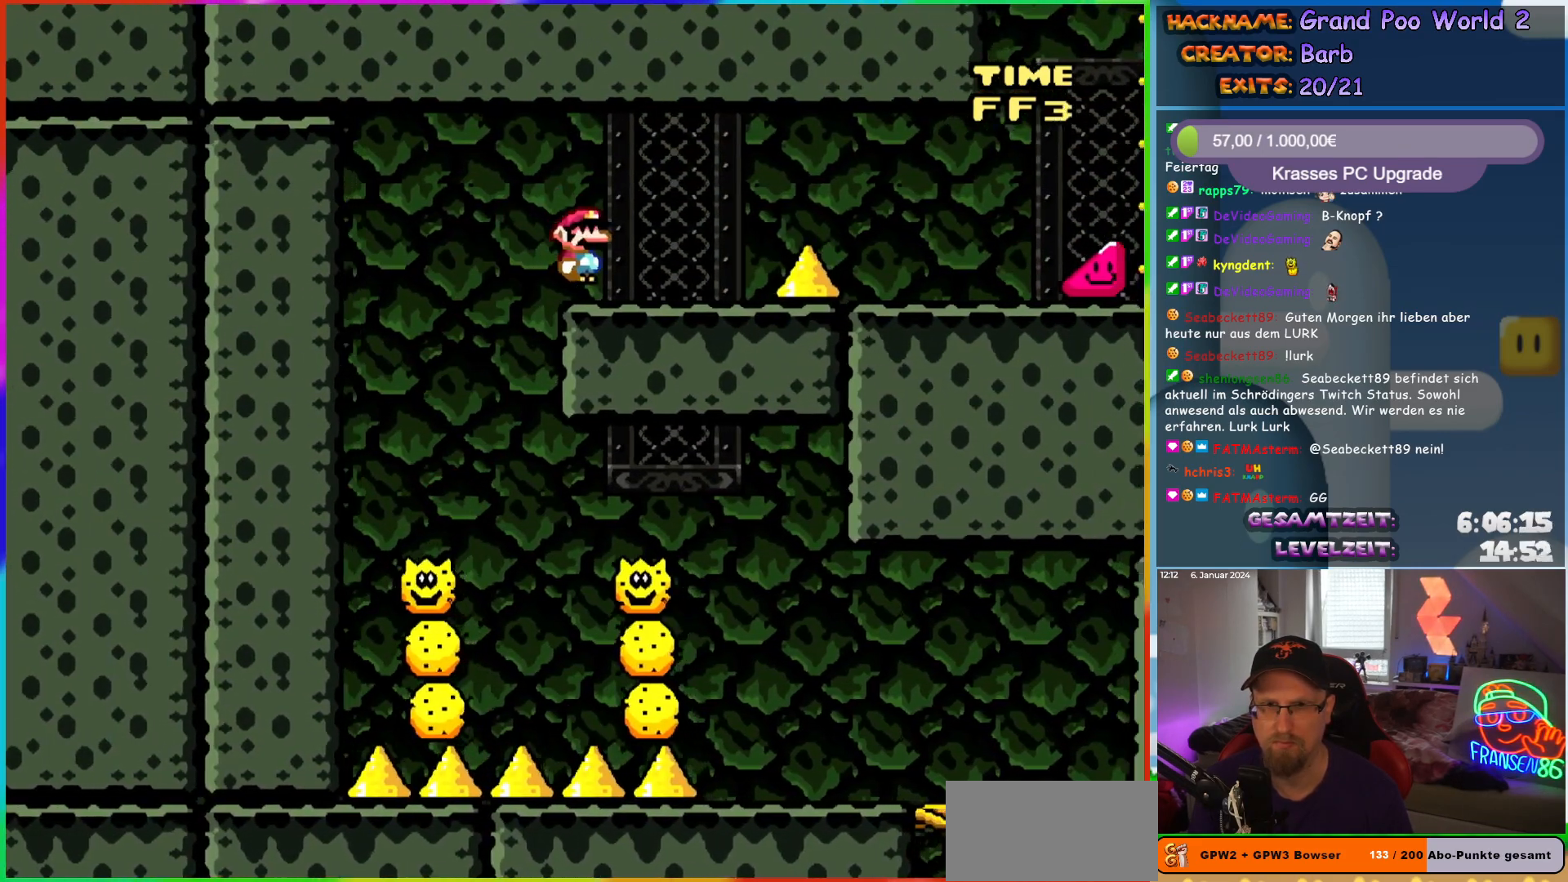
{"buttons": ["X", "DPAD_RIGHT"], "events": [[200, "A", "down"], [483, "A", "up"]]}
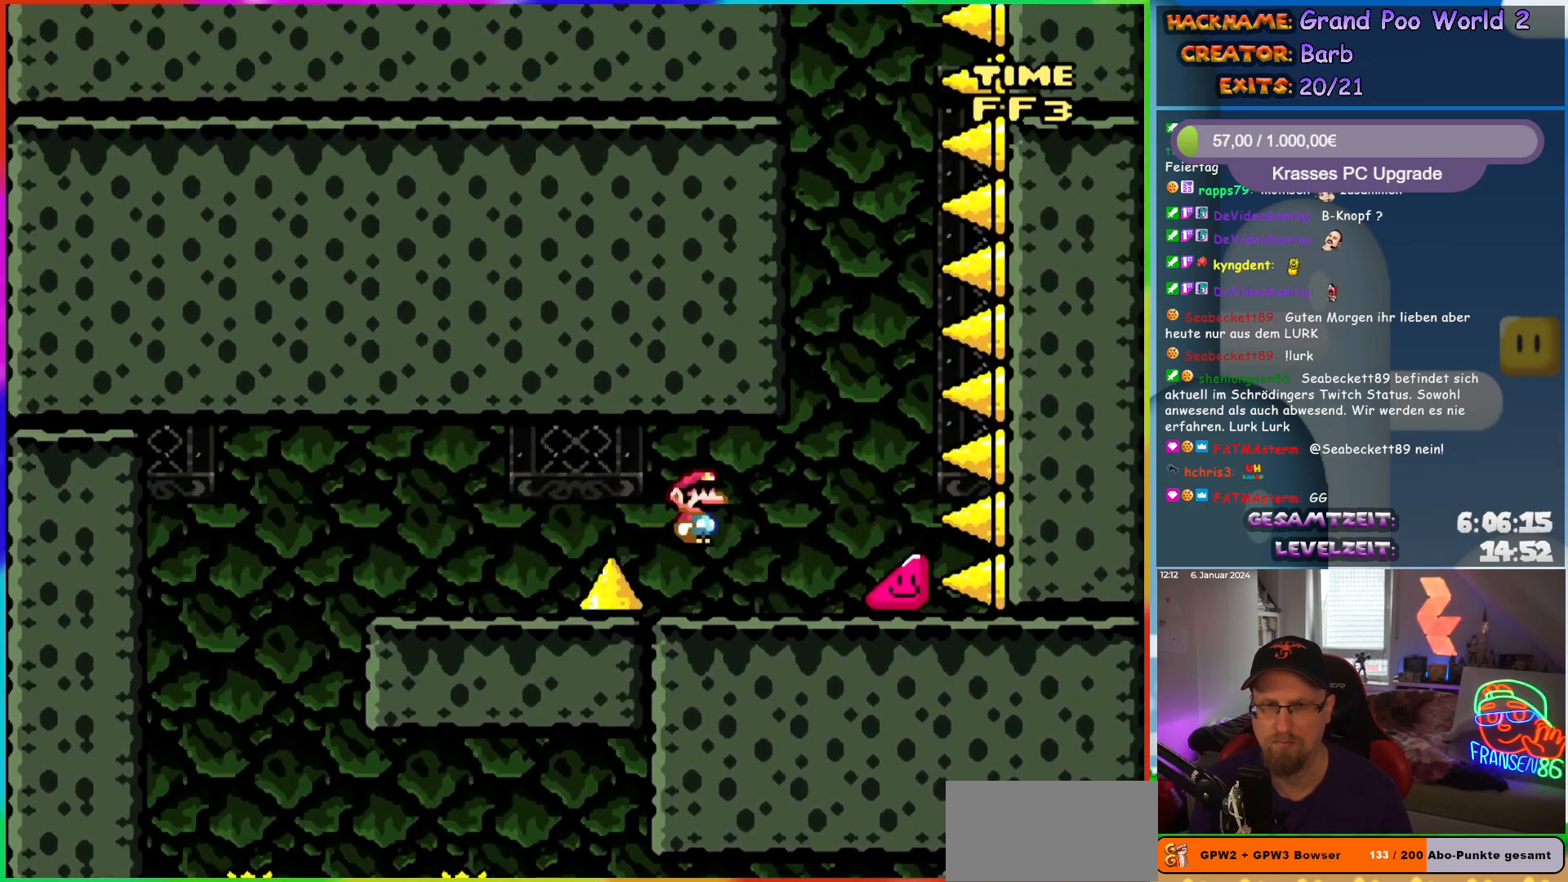
{"buttons": ["Y", "DPAD_RIGHT"], "events": [[50, "X", "up"], [50, "Y", "down"]]}
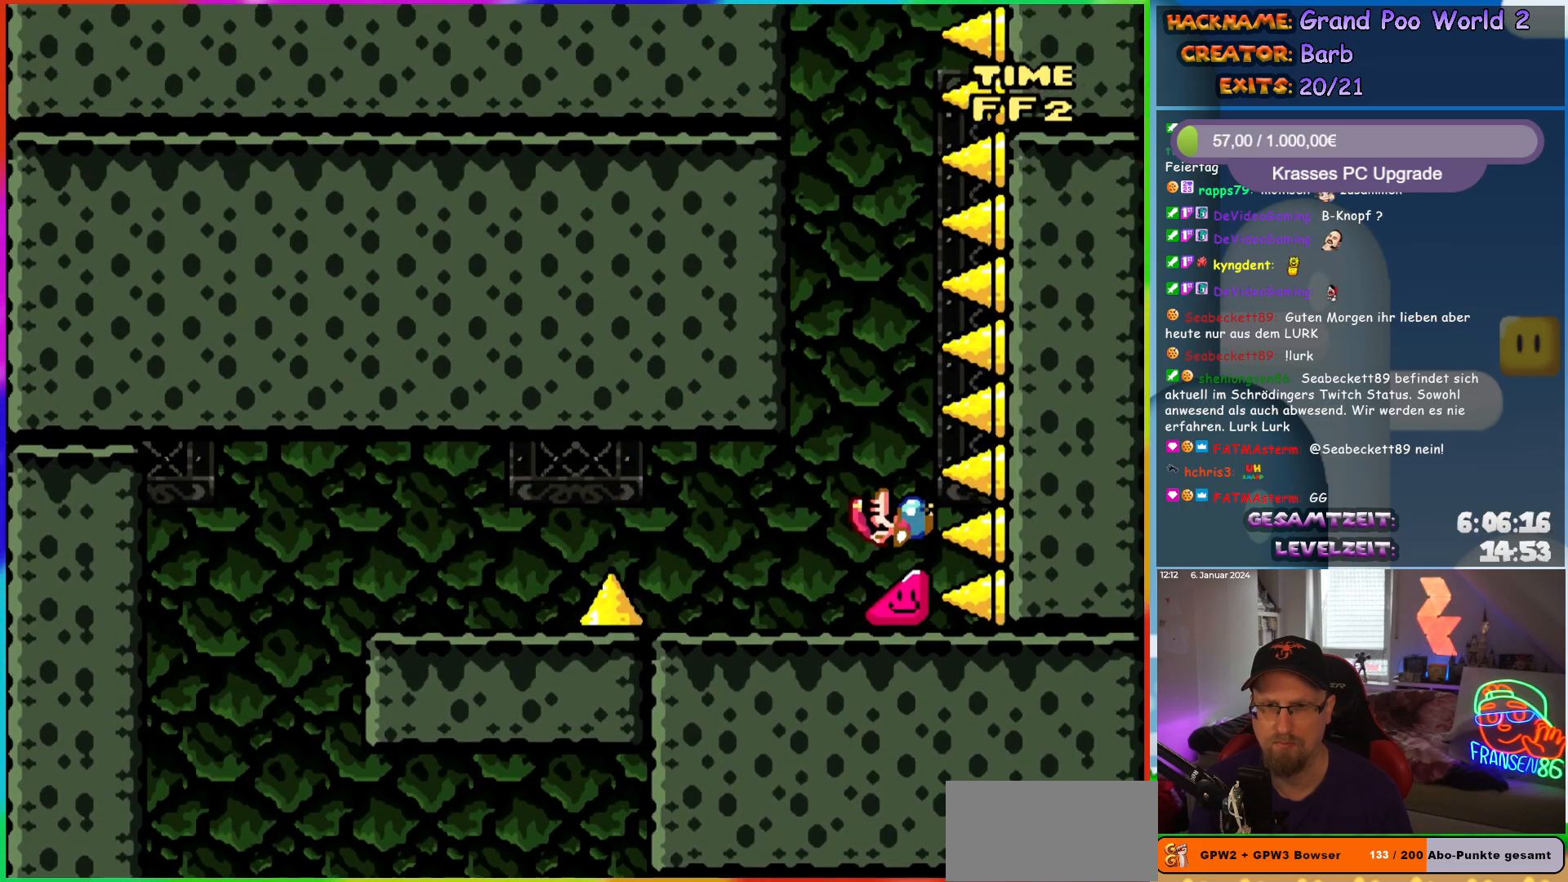
{"buttons": ["Y", "DPAD_RIGHT"], "events": []}
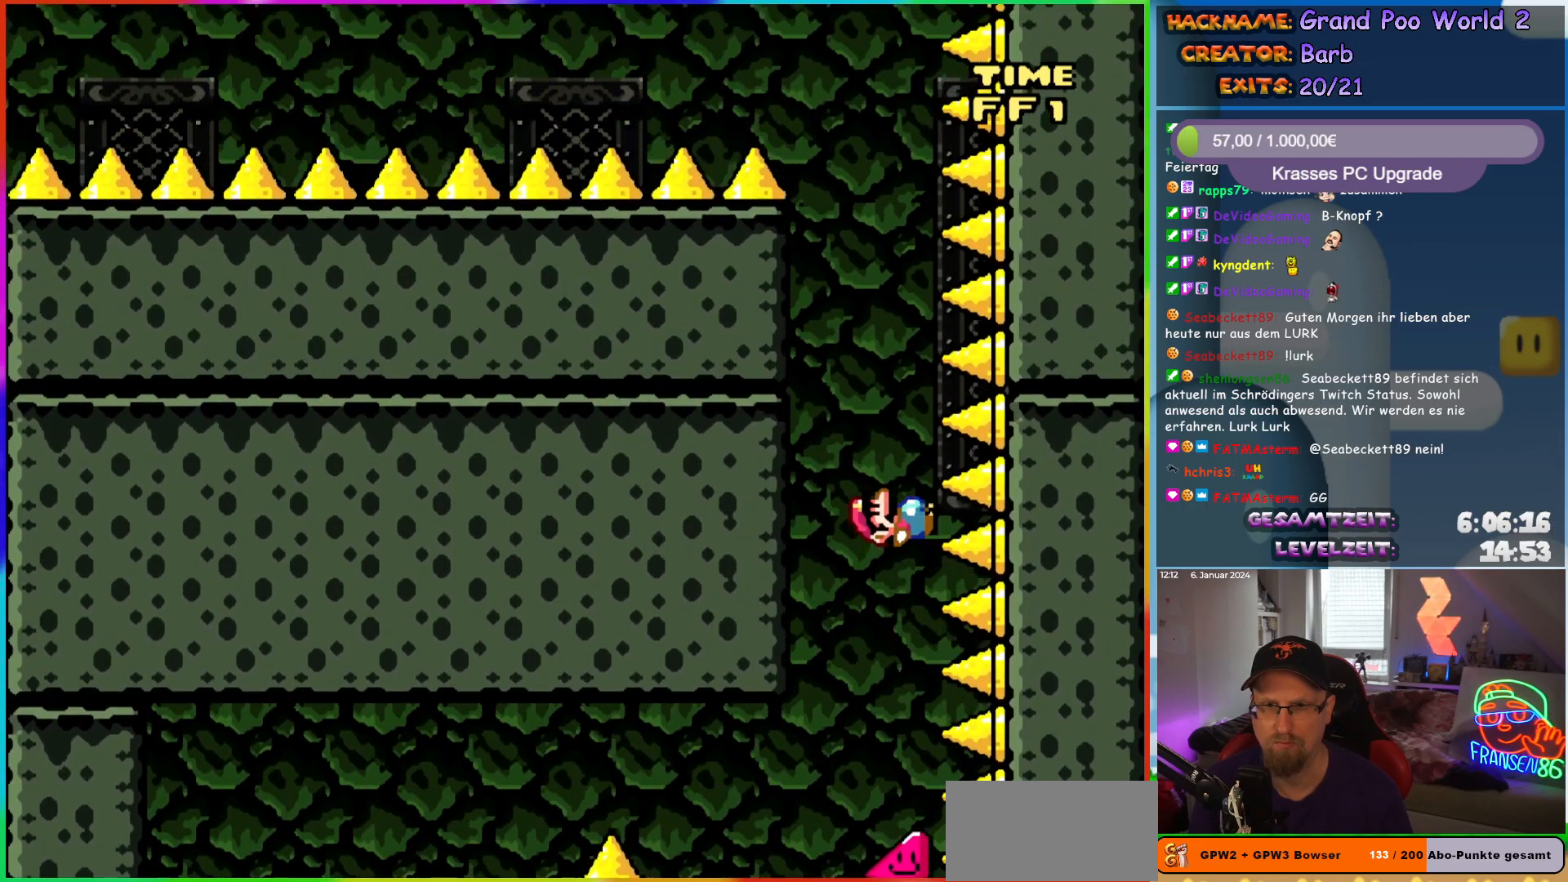
{"buttons": ["Y", "DPAD_RIGHT"], "events": []}
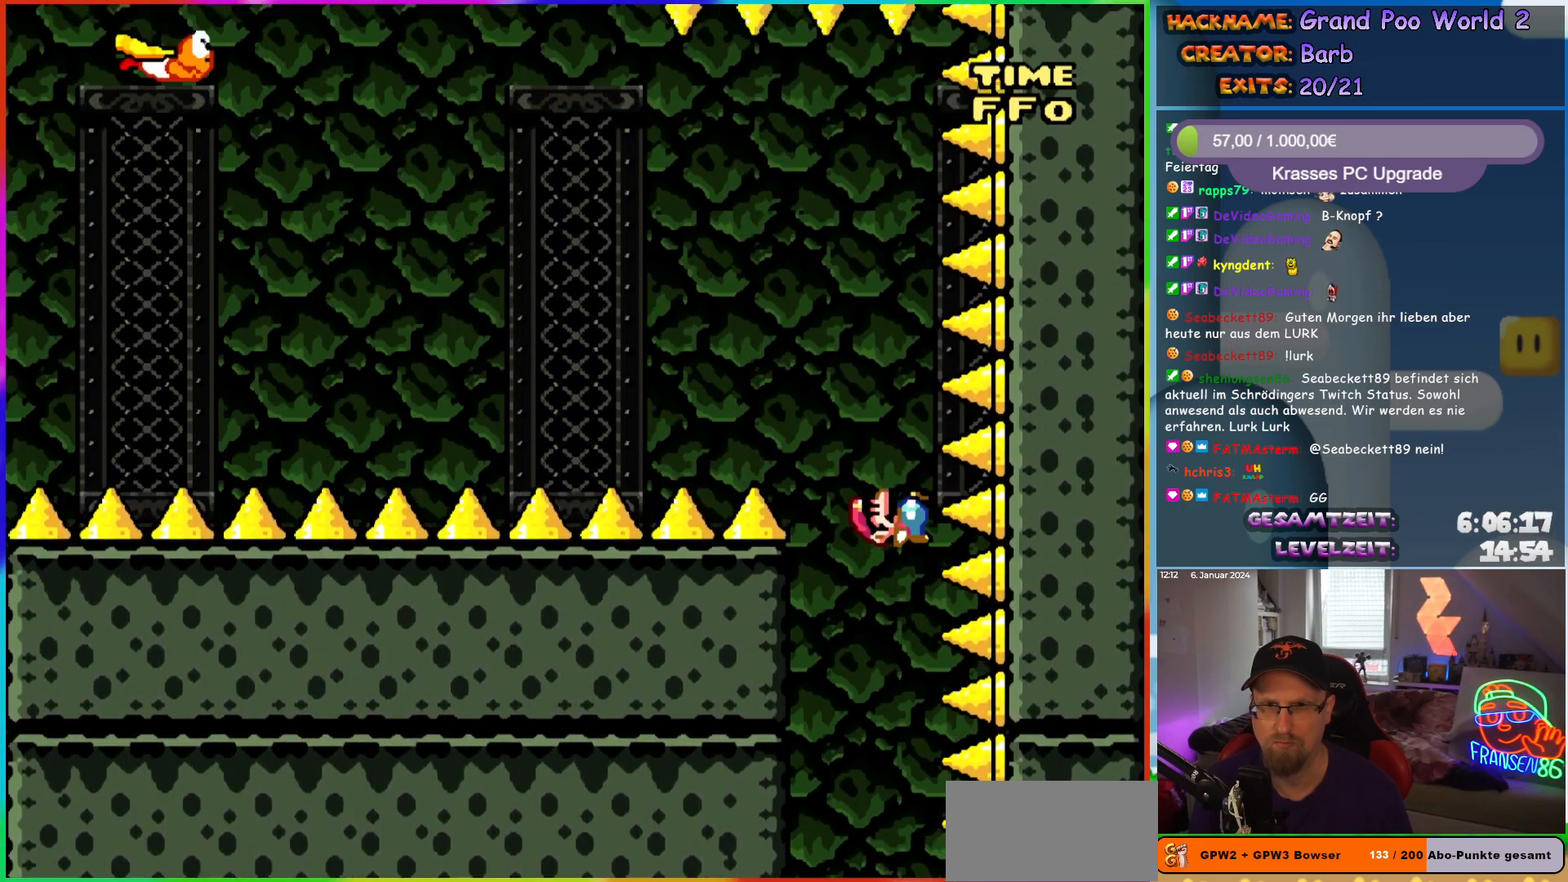
{"buttons": ["B", "Y", "DPAD_LEFT"], "events": [[450, "B", "down"], [467, "DPAD_LEFT", "down"], [467, "DPAD_RIGHT", "up"], [467, "DPAD_UP", "down"], [483, "DPAD_UP", "up"]]}
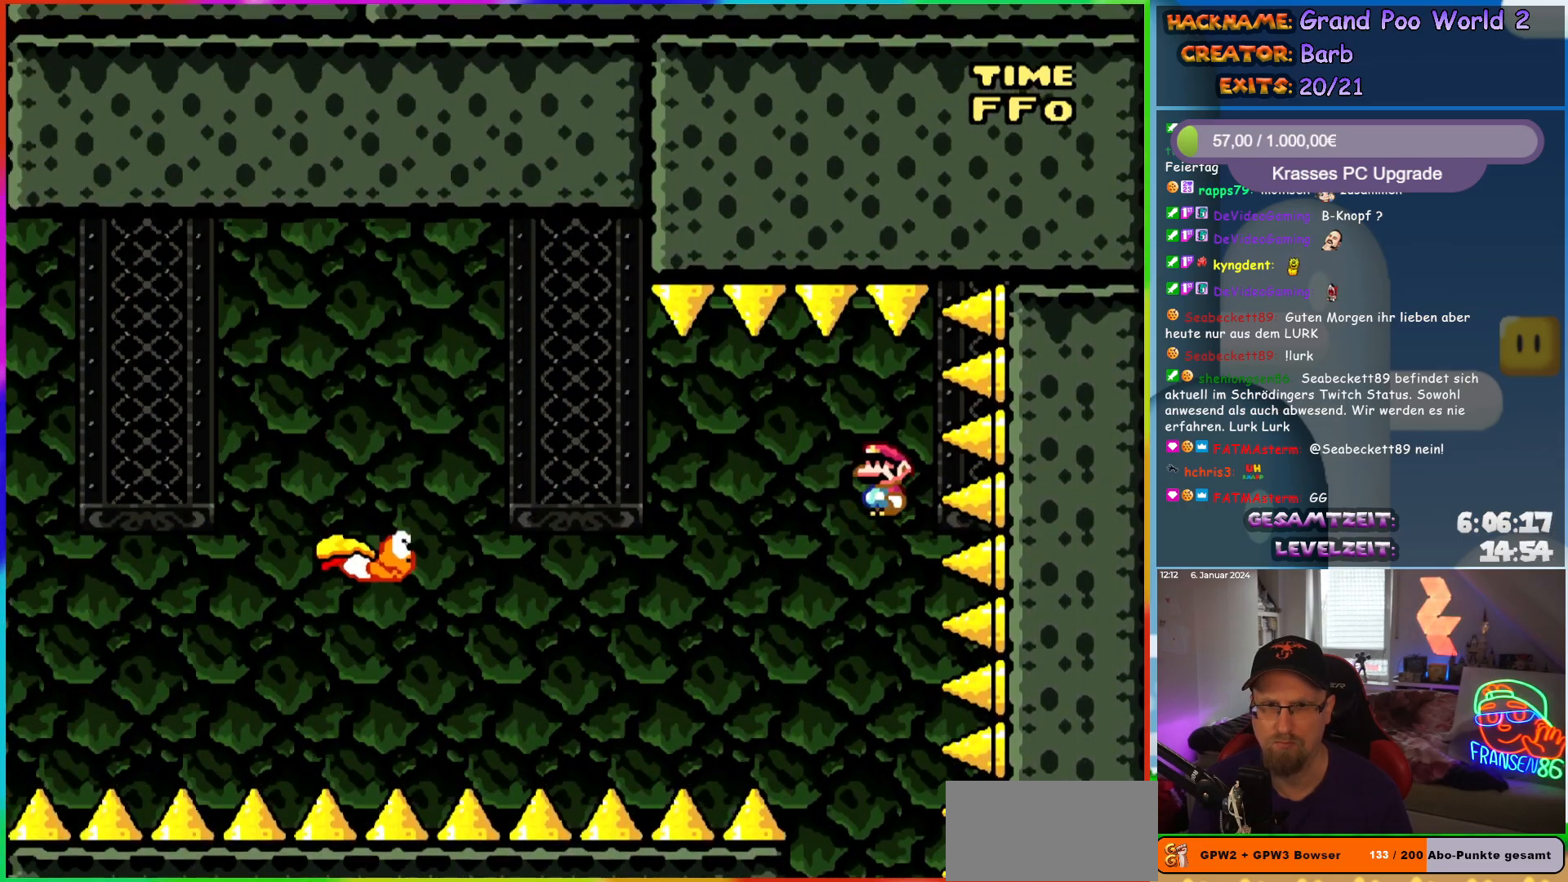
{"buttons": ["B", "Y", "DPAD_LEFT"], "events": []}
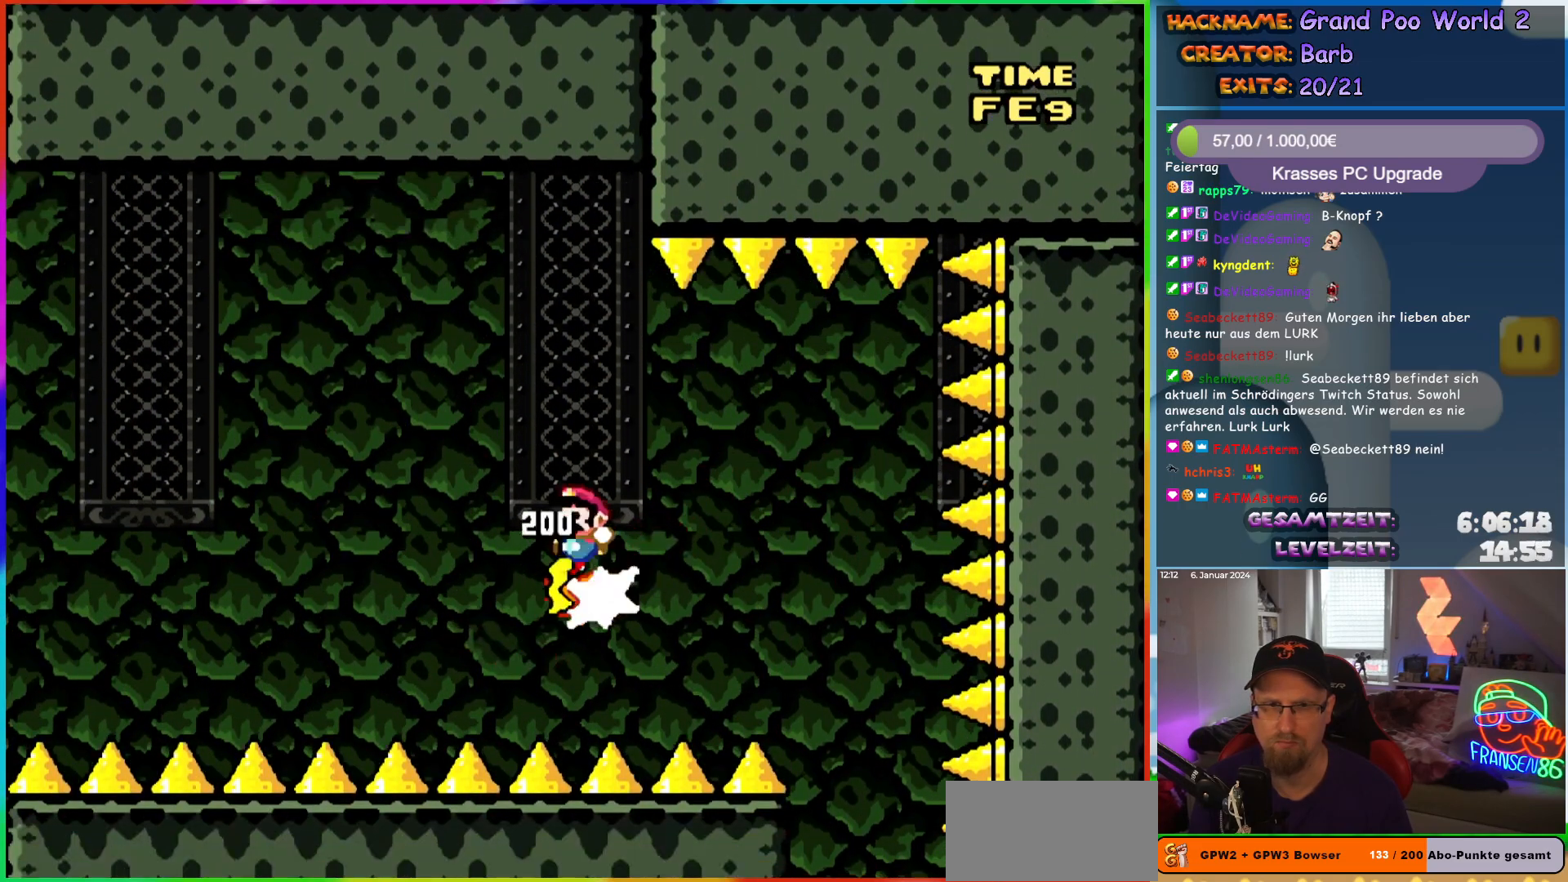
{"buttons": ["Y", "DPAD_LEFT"], "events": [[350, "B", "up"], [433, "B", "down"], [500, "B", "up"]]}
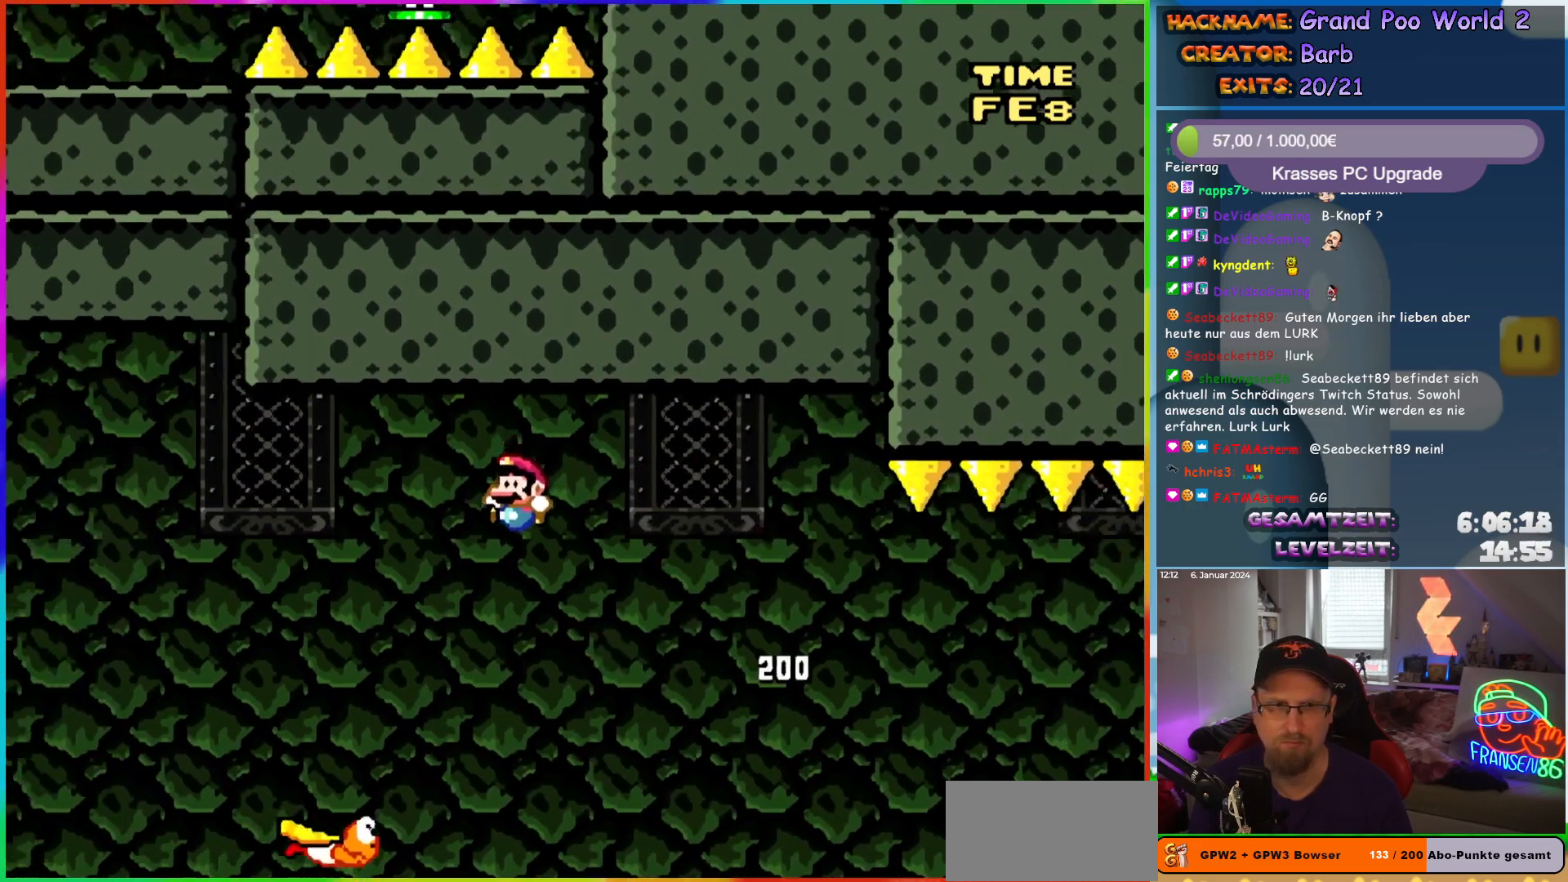
{"buttons": ["Y", "DPAD_LEFT"], "events": [[83, "DPAD_UP", "down"], [200, "B", "down"], [200, "DPAD_UP", "up"], [417, "B", "up"]]}
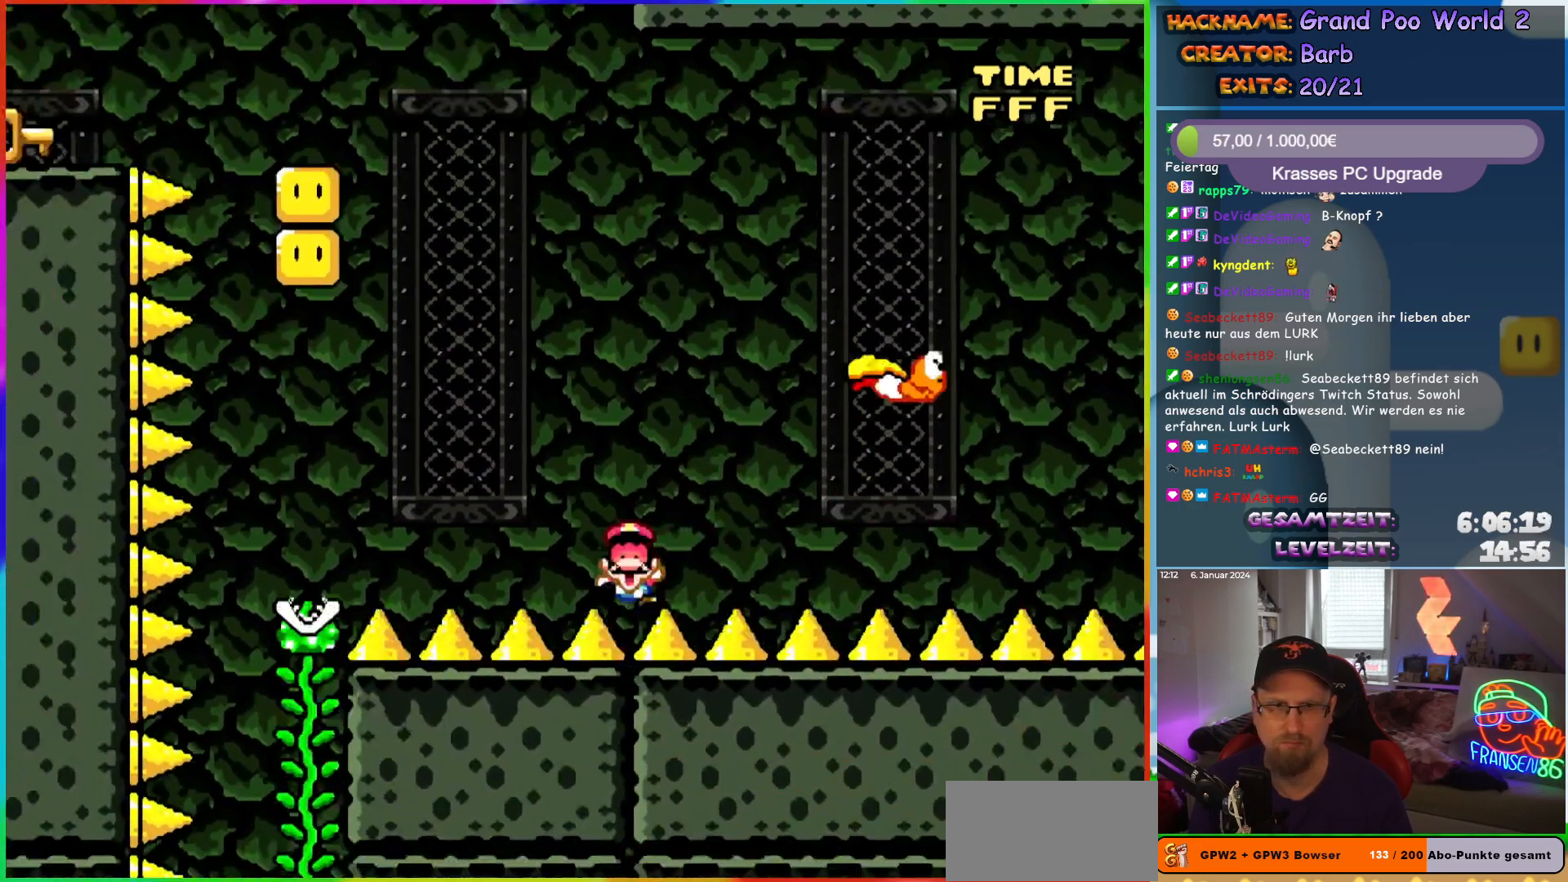
{"buttons": [], "events": [[50, "B", "down"], [183, "B", "up"], [233, "DPAD_LEFT", "up"], [233, "Y", "up"]]}
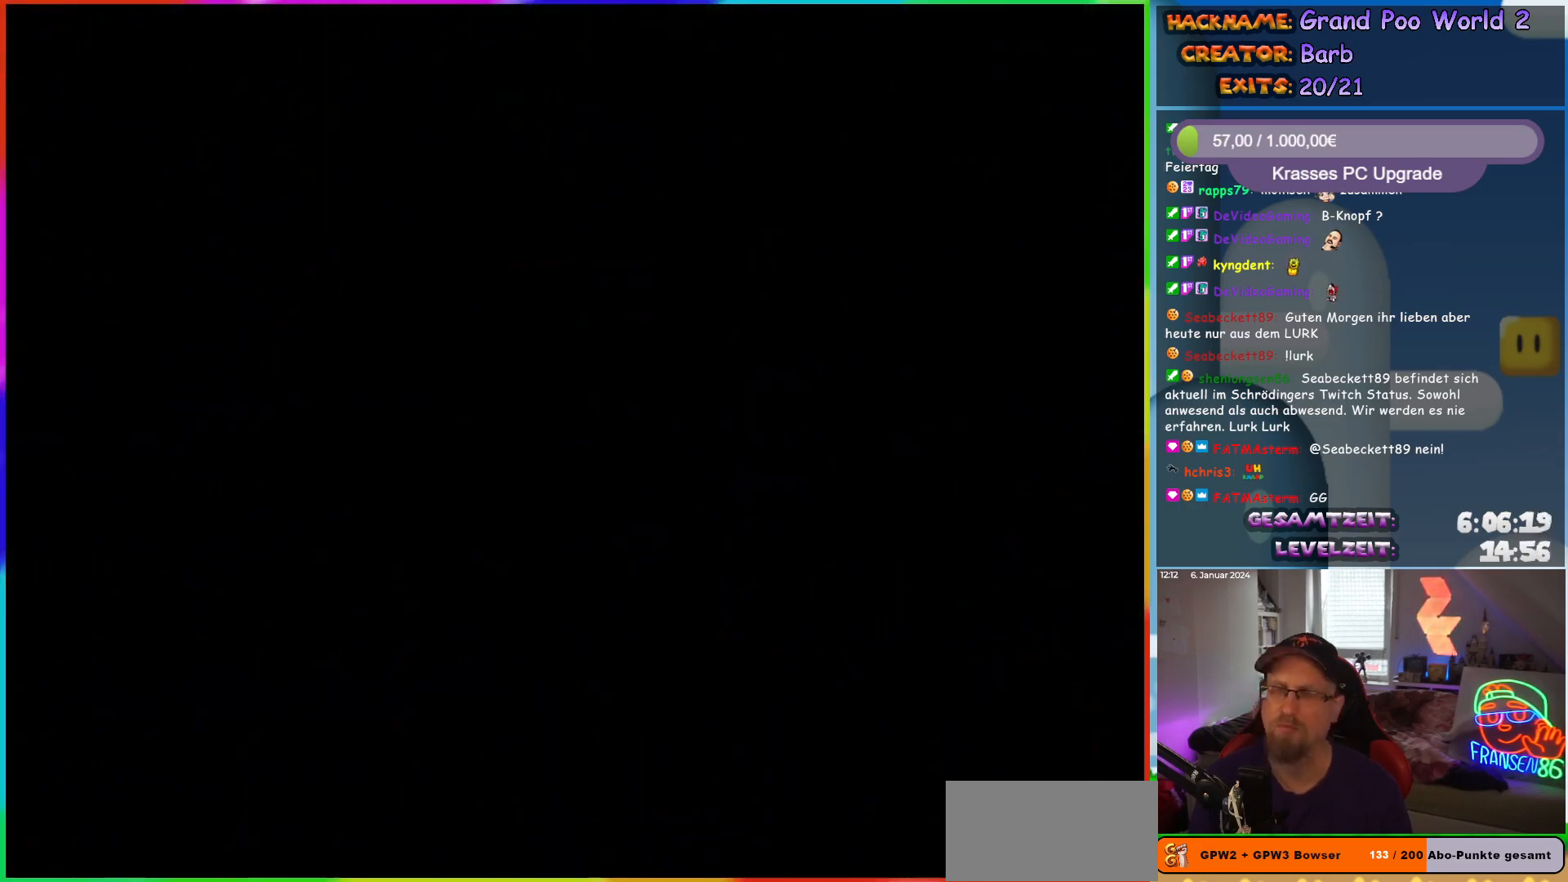
{"buttons": [], "events": []}
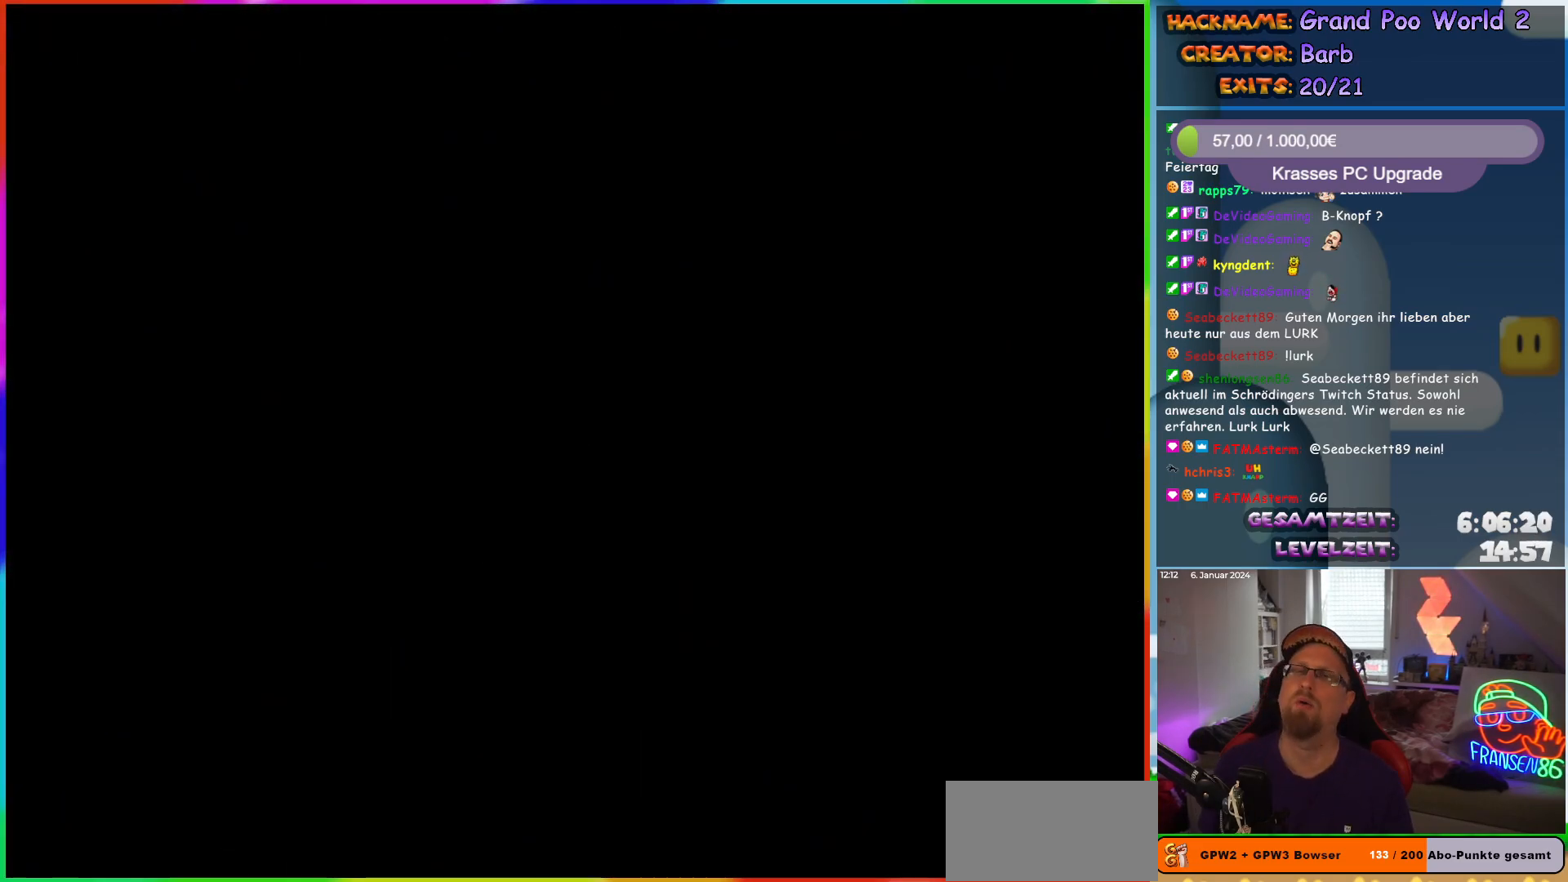
{"buttons": [], "events": []}
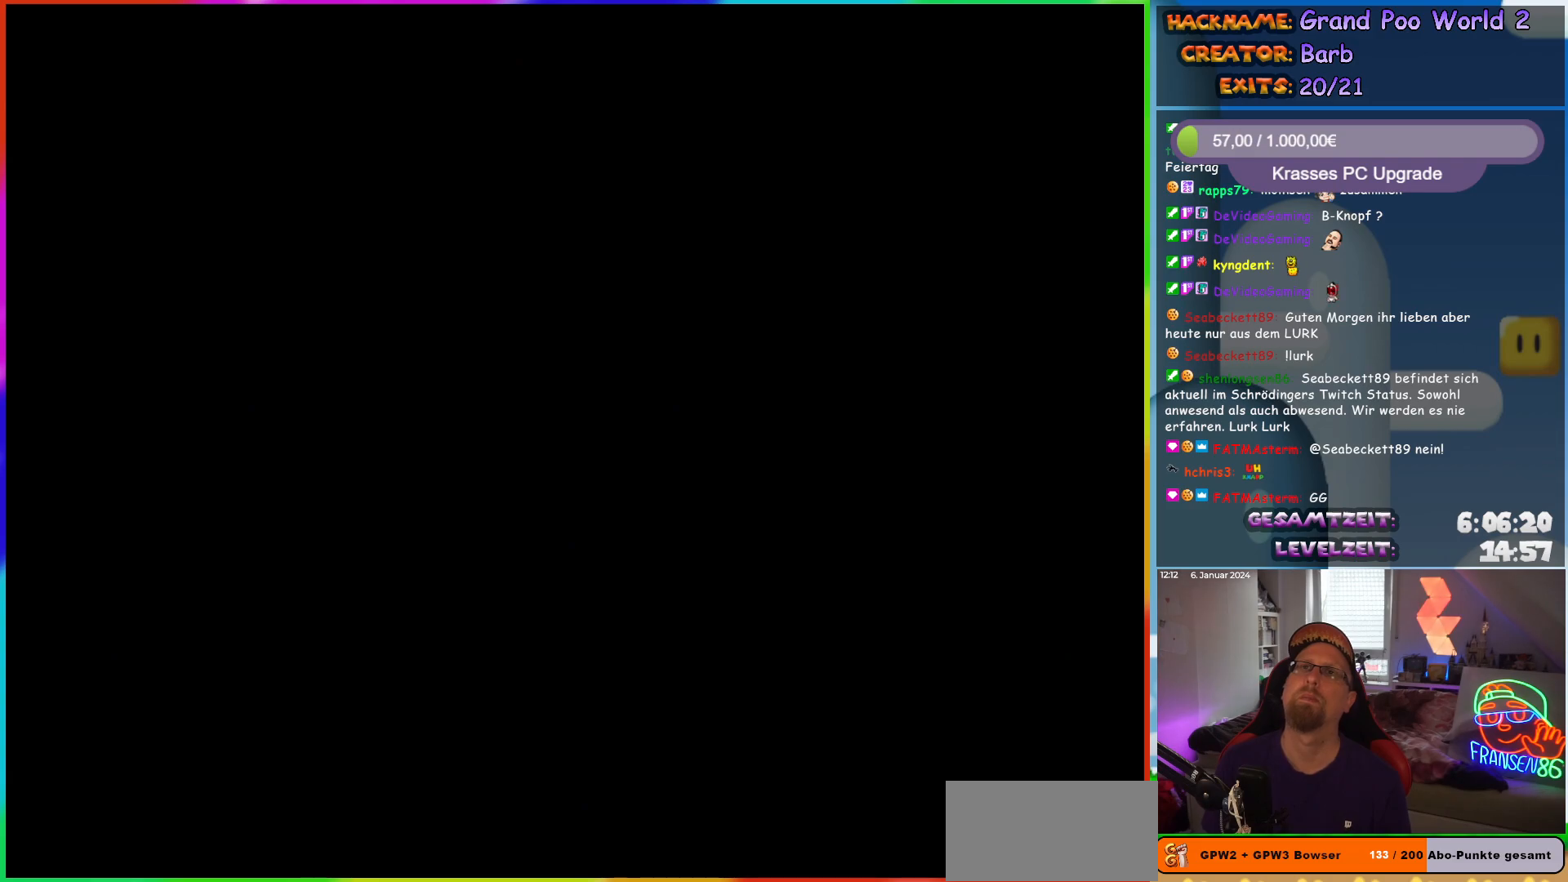
{"buttons": [], "events": []}
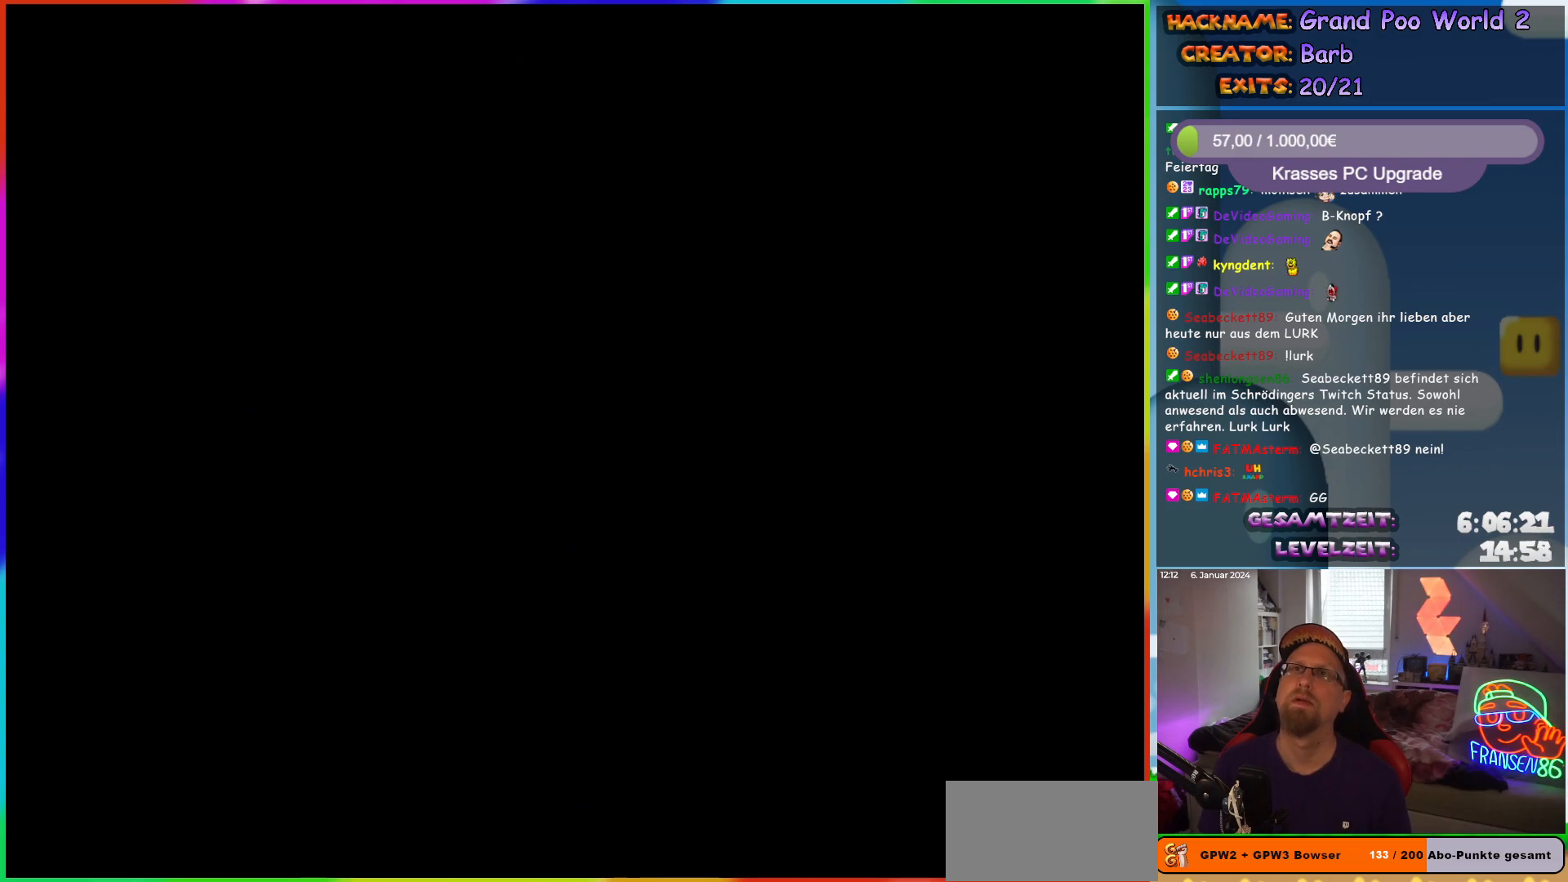
{"buttons": ["X", "DPAD_RIGHT"], "events": [[100, "DPAD_RIGHT", "down"], [167, "X", "down"]]}
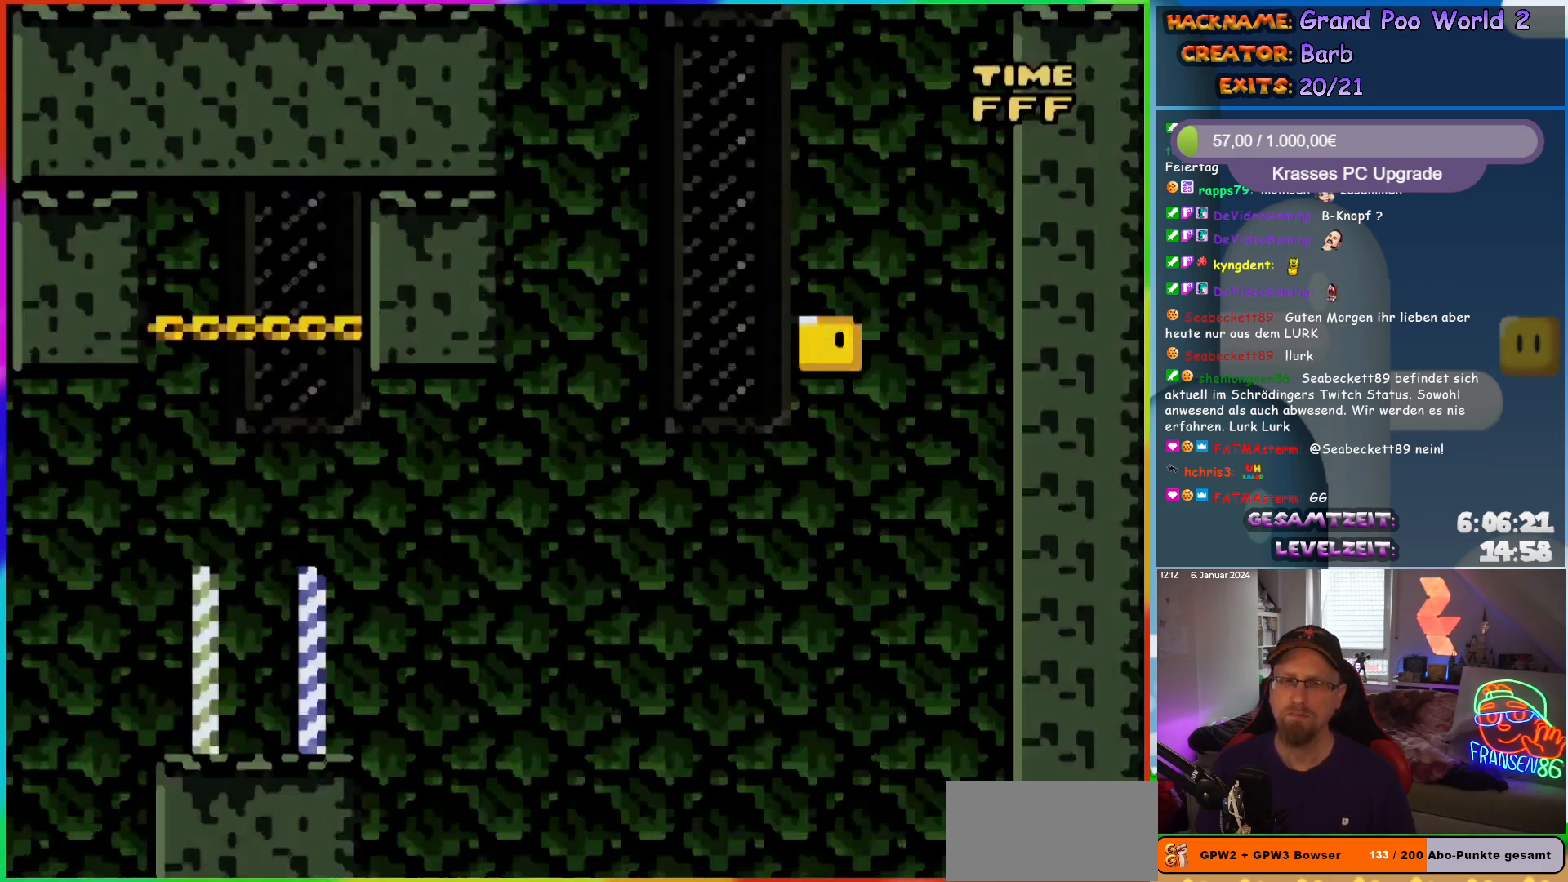
{"buttons": ["A", "X", "DPAD_RIGHT"], "events": [[400, "A", "down"]]}
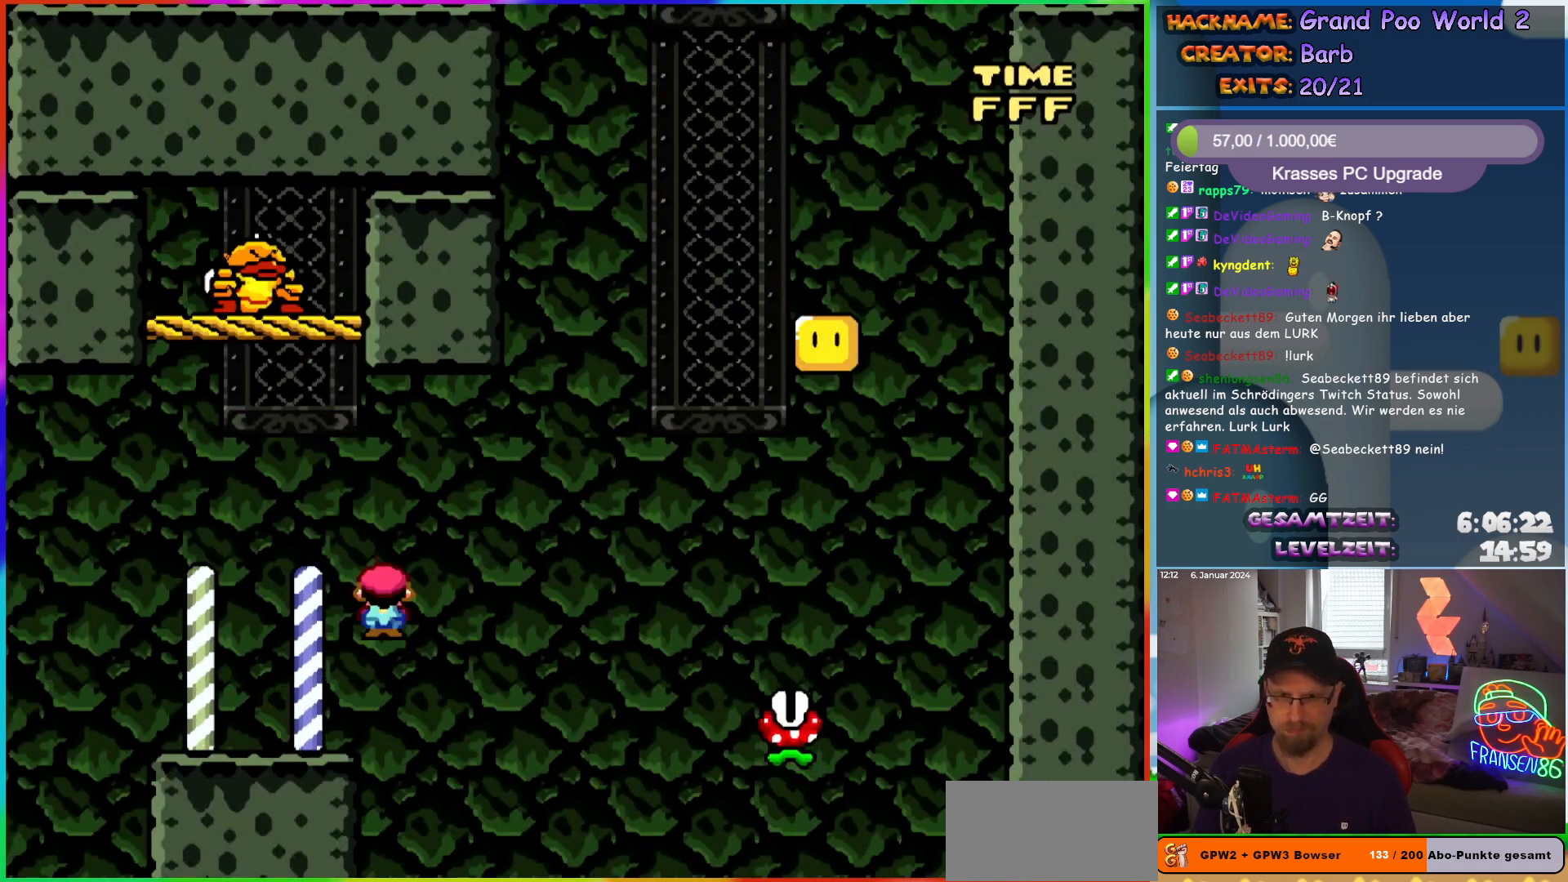
{"buttons": ["A", "X", "DPAD_RIGHT"], "events": []}
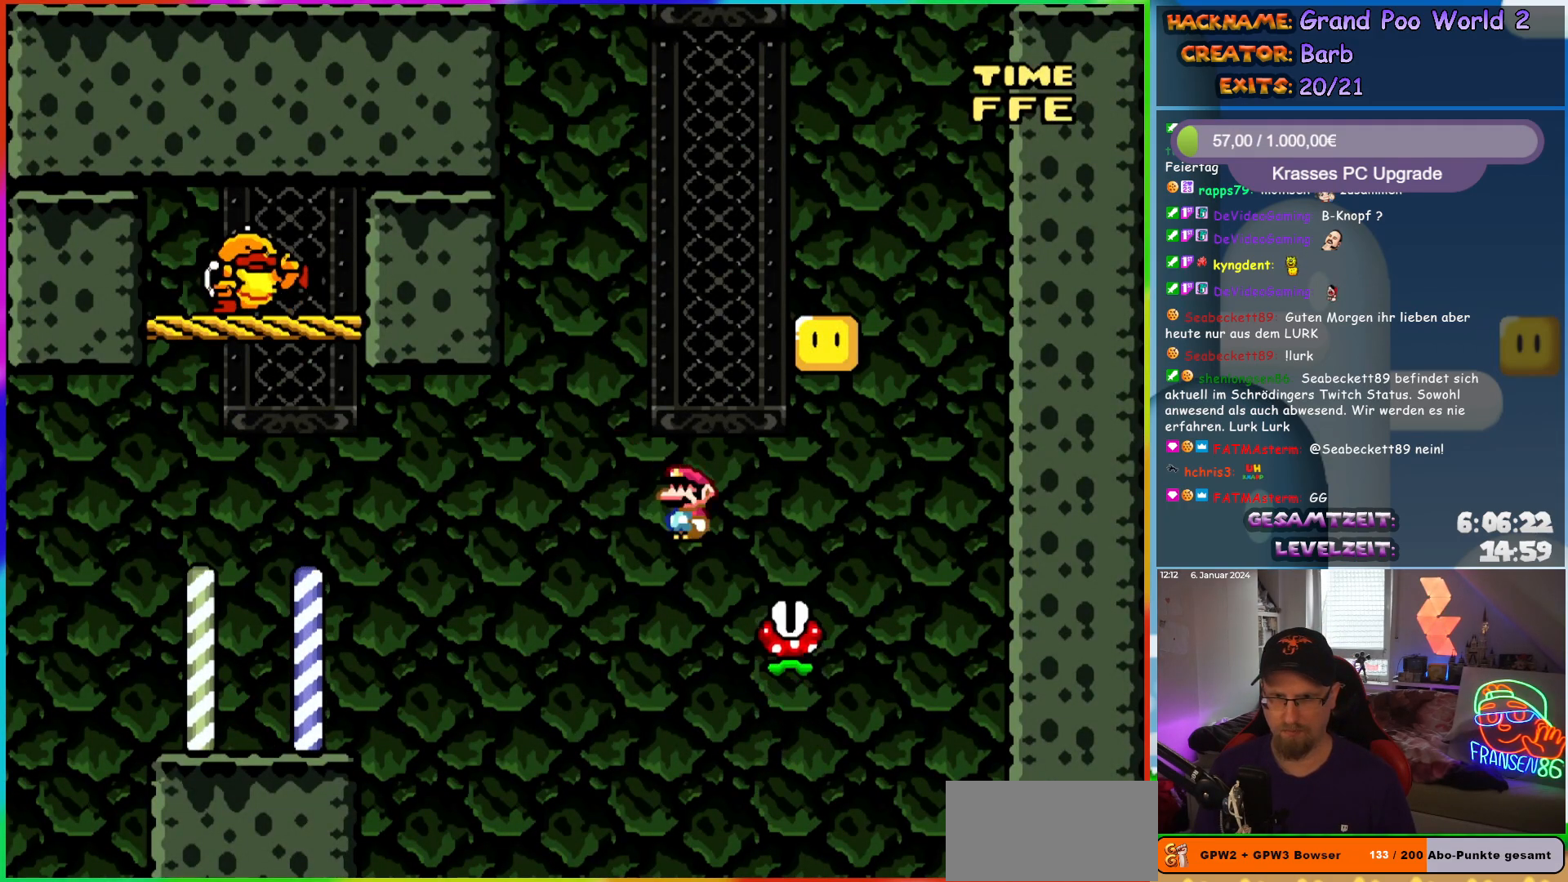
{"buttons": ["A", "X", "DPAD_LEFT"], "events": [[183, "DPAD_RIGHT", "up"], [183, "DPAD_UP", "down"], [217, "DPAD_LEFT", "down"], [217, "DPAD_UP", "up"], [300, "A", "up"], [483, "A", "down"]]}
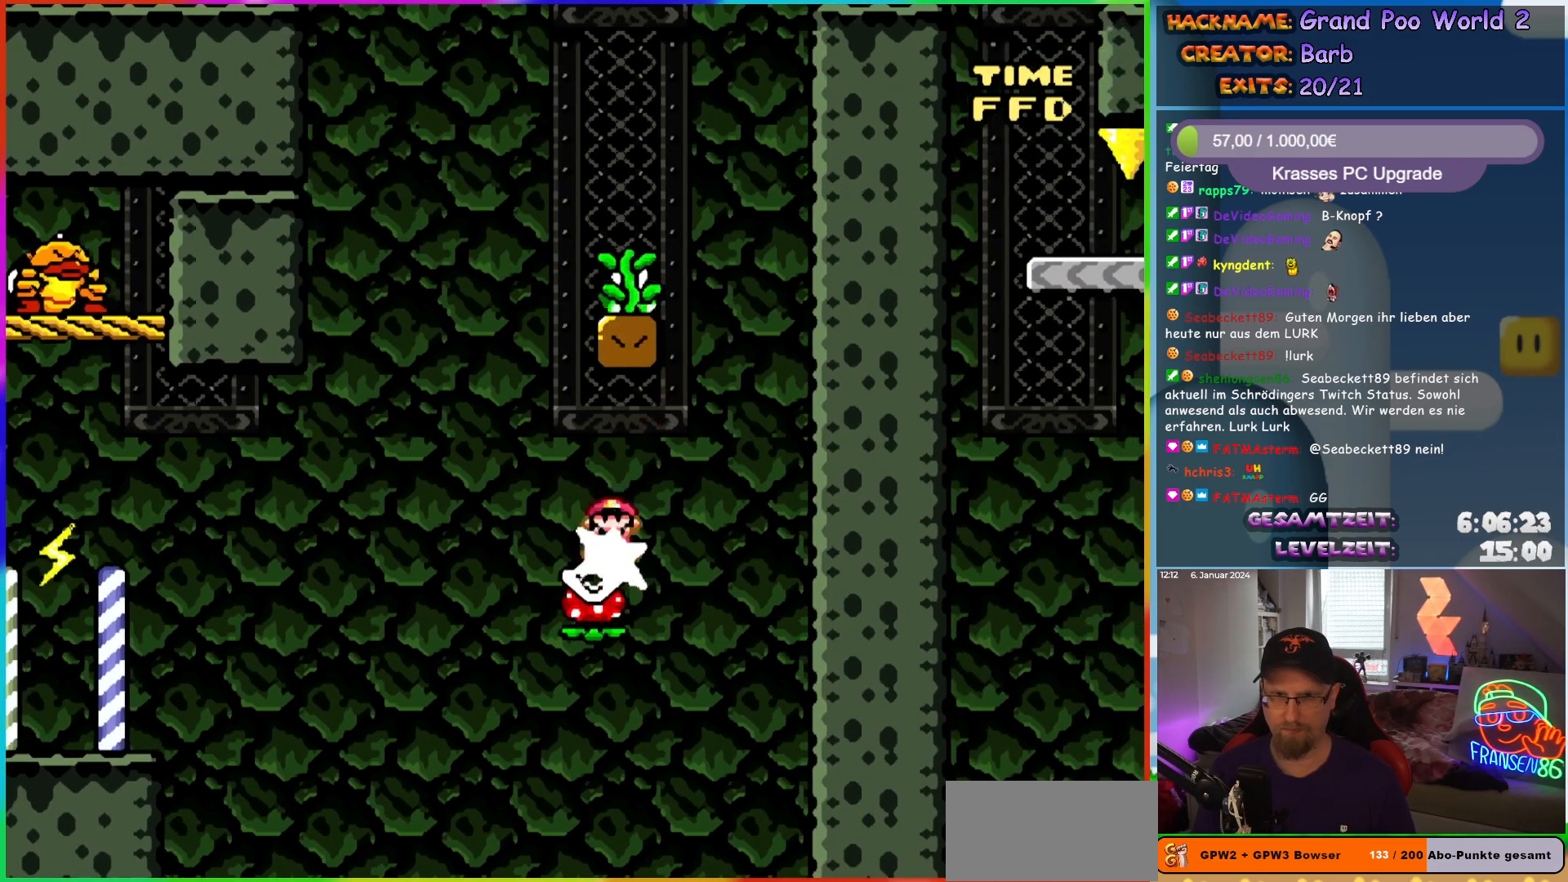
{"buttons": ["X", "DPAD_UP"], "events": [[67, "DPAD_UP", "down"], [117, "DPAD_LEFT", "up"], [133, "DPAD_RIGHT", "down"], [133, "DPAD_UP", "up"], [417, "DPAD_UP", "down"], [450, "DPAD_RIGHT", "up"], [500, "A", "up"]]}
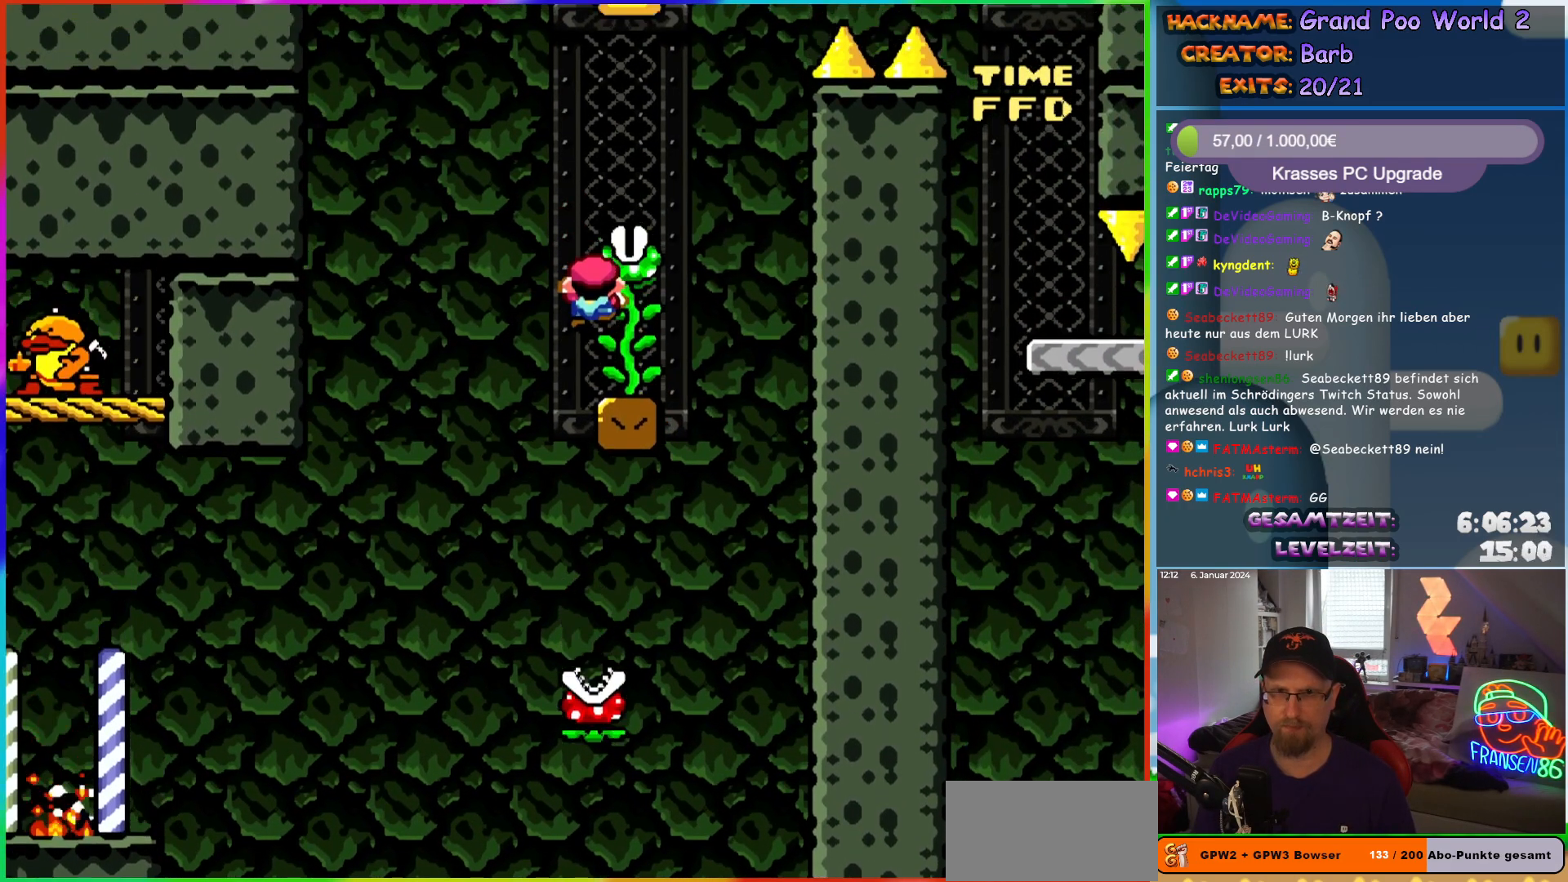
{"buttons": ["B", "Y"], "events": [[67, "X", "up"], [67, "Y", "down"], [267, "B", "down"], [267, "DPAD_UP", "up"]]}
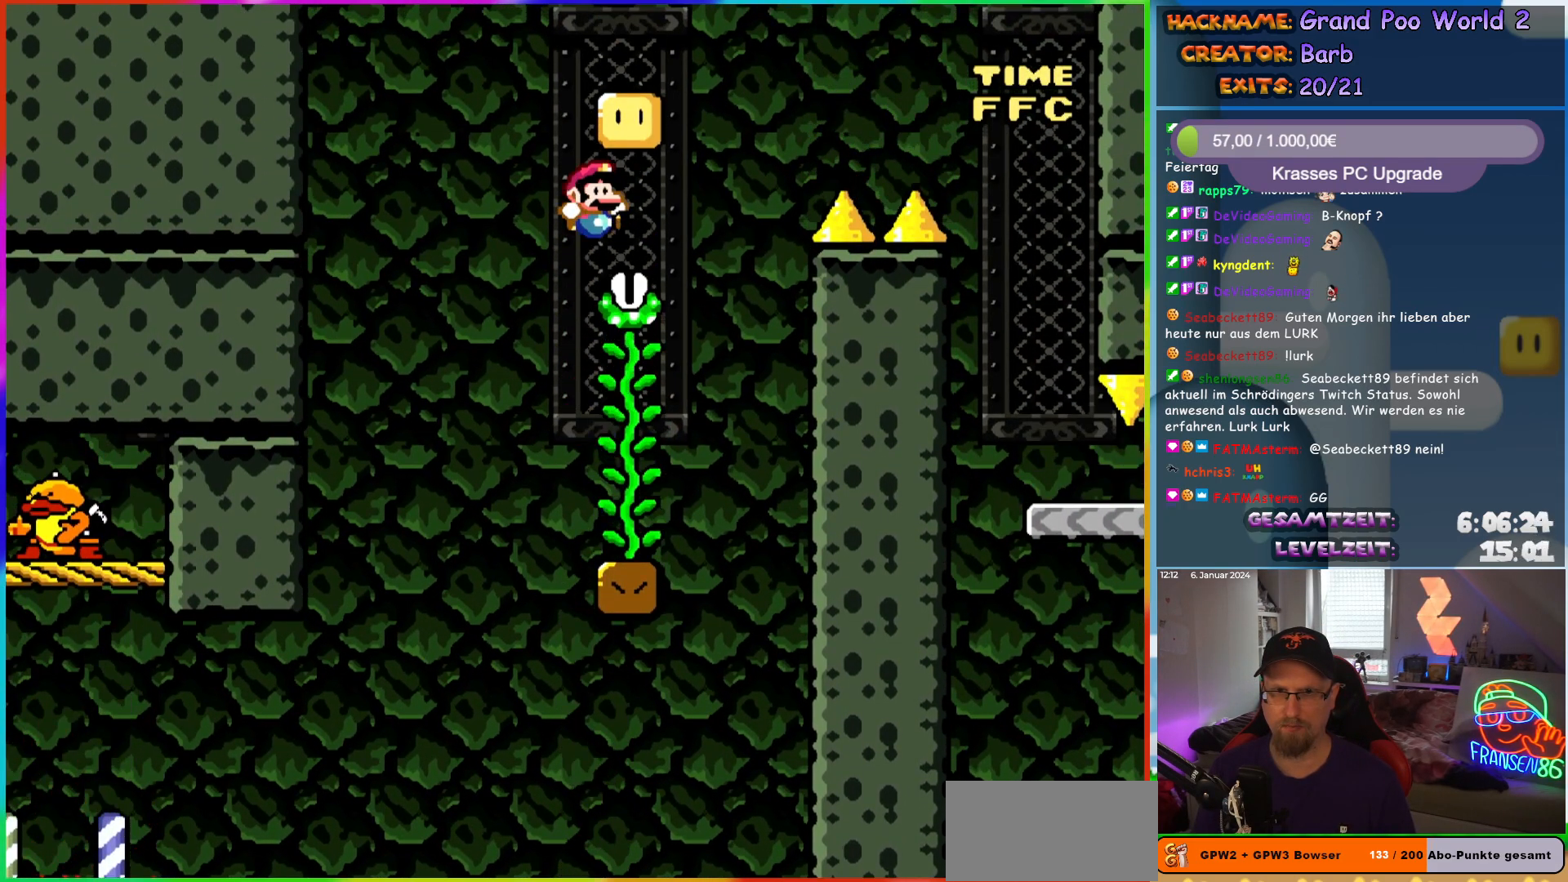
{"buttons": ["B", "Y", "DPAD_RIGHT"], "events": [[100, "DPAD_UP", "down"], [133, "B", "up"], [283, "DPAD_RIGHT", "down"], [350, "DPAD_UP", "up"], [400, "B", "down"]]}
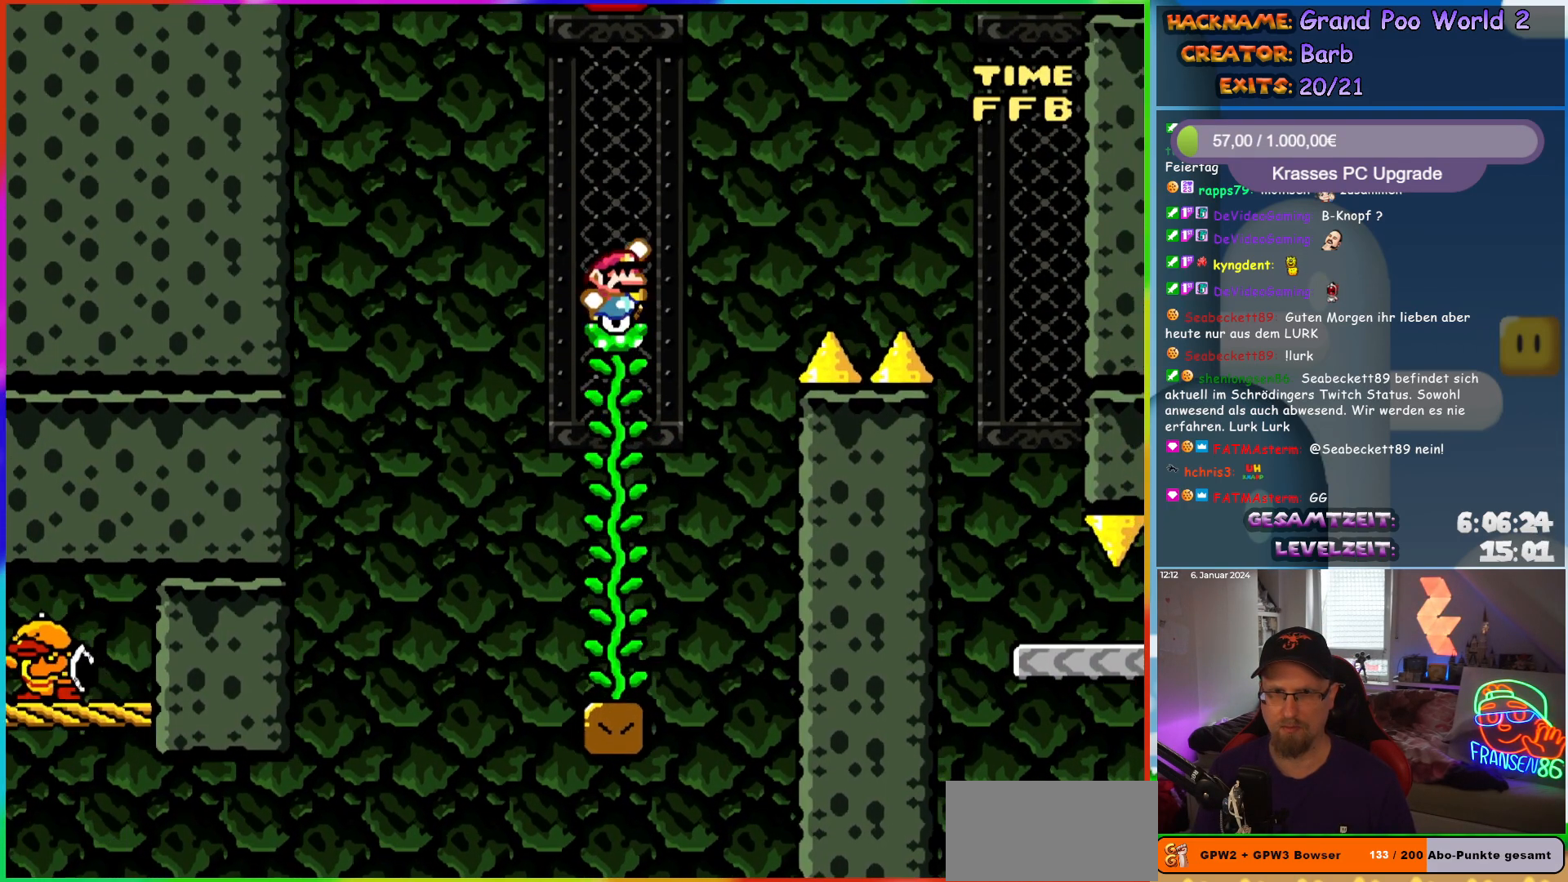
{"buttons": ["B", "Y", "DPAD_RIGHT"], "events": []}
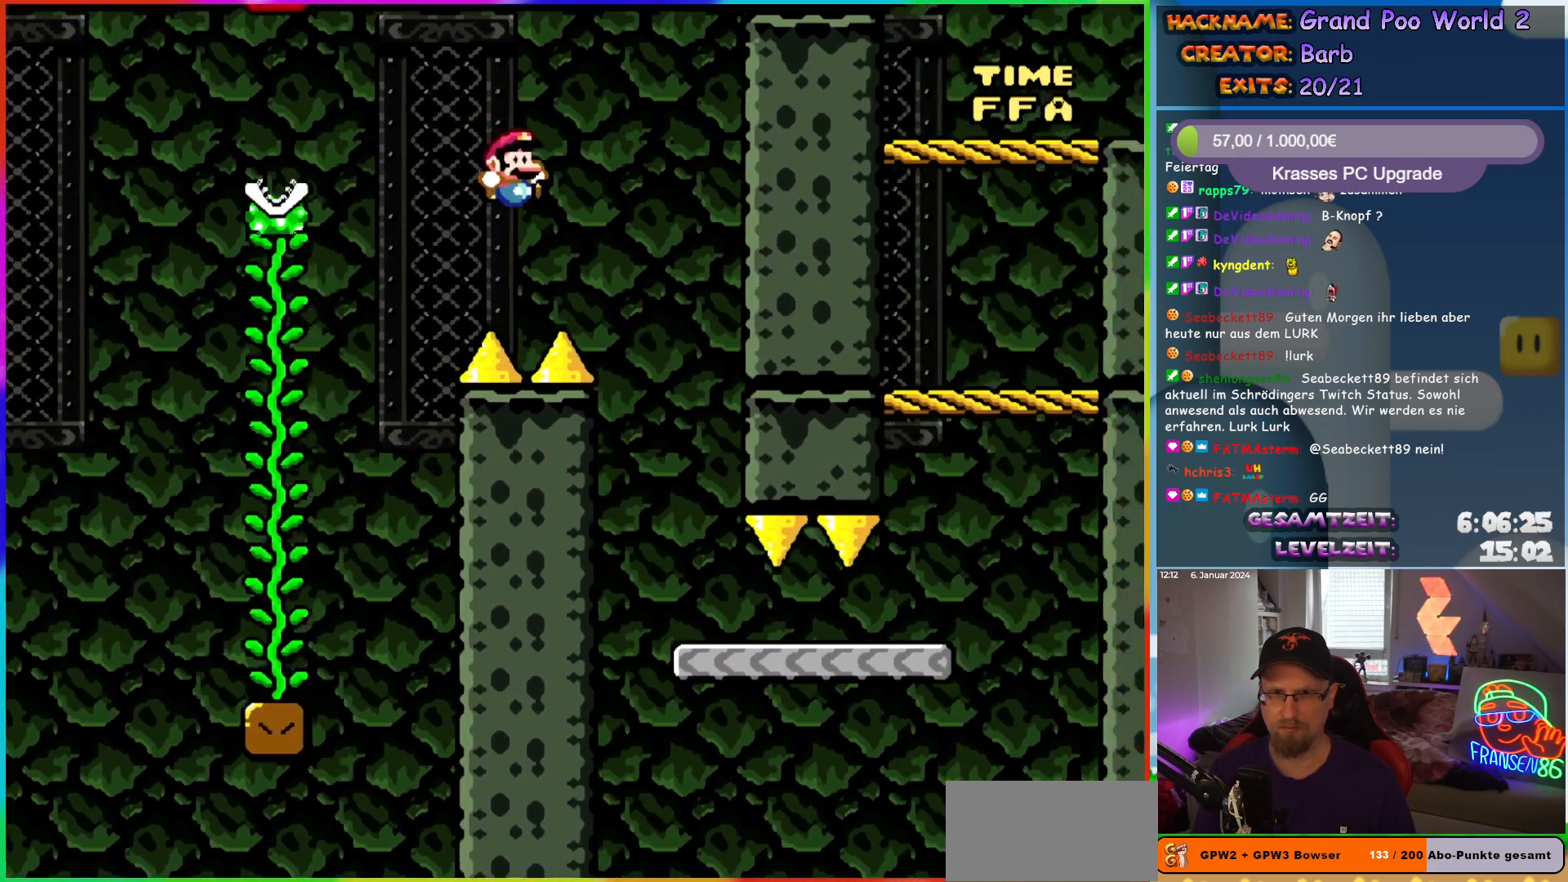
{"buttons": ["Y", "DPAD_RIGHT"], "events": [[167, "DPAD_RIGHT", "up"], [167, "DPAD_UP", "down"], [200, "DPAD_LEFT", "down"], [200, "DPAD_UP", "up"], [233, "B", "up"], [283, "DPAD_LEFT", "up"], [283, "DPAD_UP", "down"], [300, "DPAD_RIGHT", "down"], [300, "DPAD_UP", "up"]]}
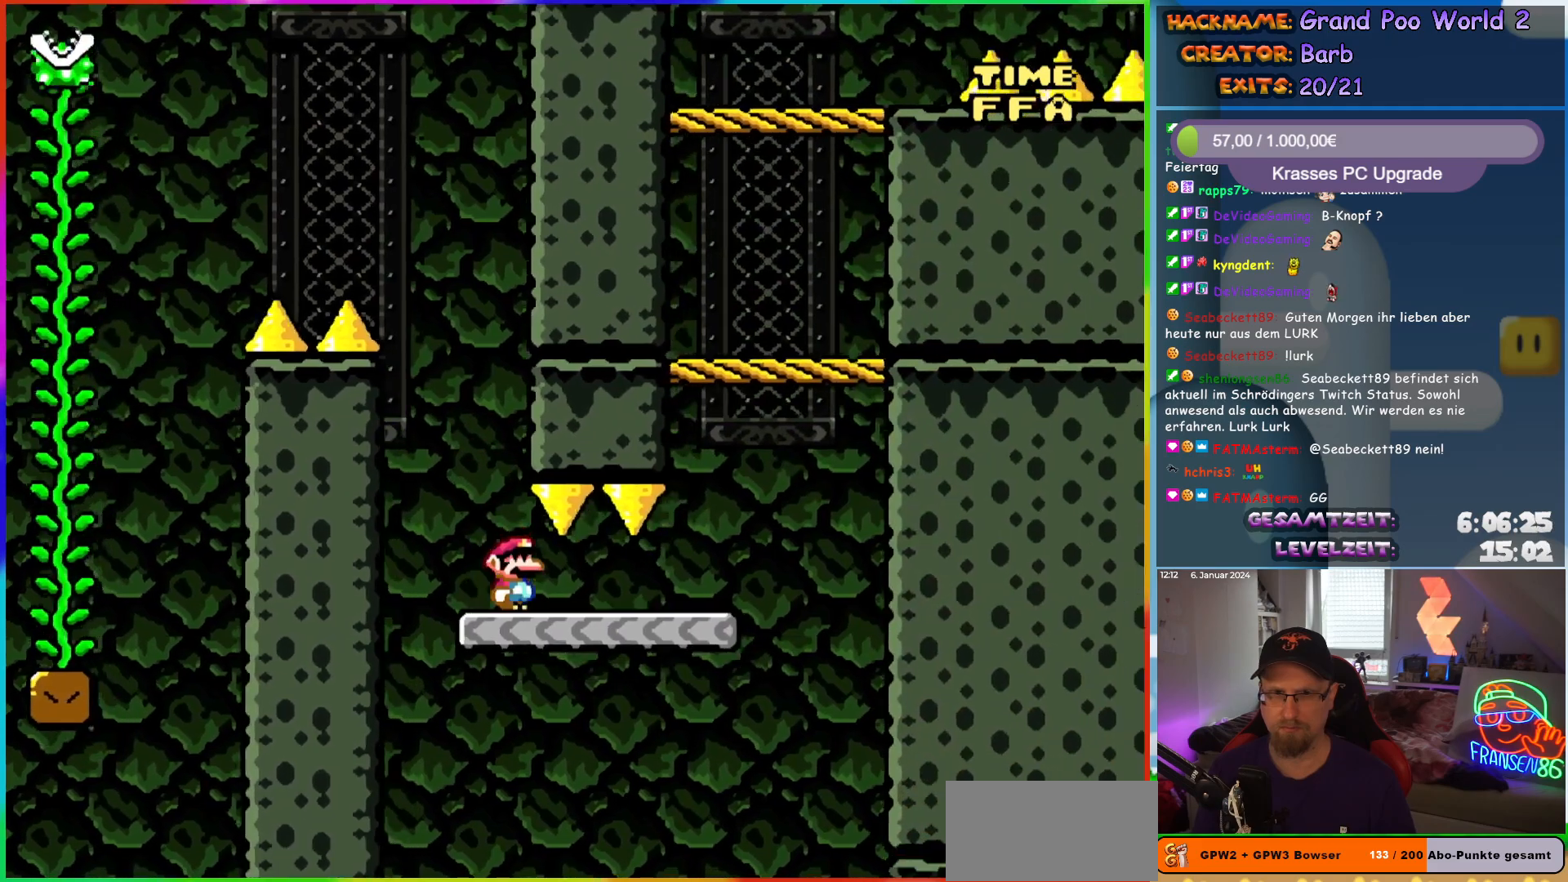
{"buttons": ["B", "Y", "DPAD_UP", "DPAD_LEFT"], "events": [[317, "B", "down"], [350, "DPAD_RIGHT", "up"], [350, "DPAD_UP", "down"], [383, "DPAD_LEFT", "down"], [417, "DPAD_UP", "up"], [500, "DPAD_UP", "down"]]}
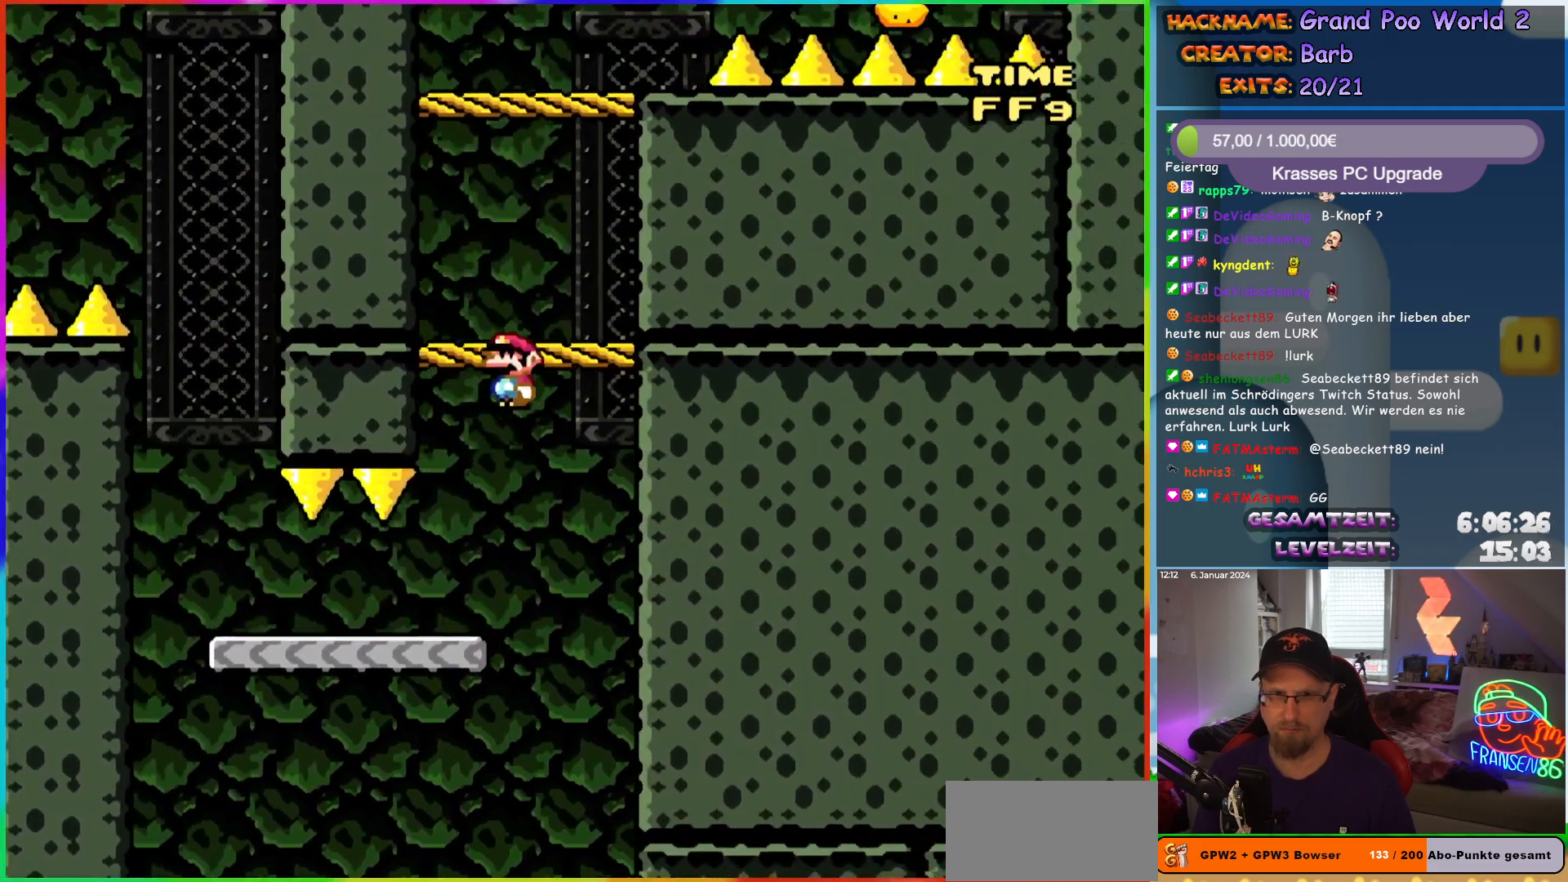
{"buttons": ["B", "Y", "DPAD_RIGHT"], "events": [[17, "B", "up"], [17, "DPAD_LEFT", "up"], [33, "DPAD_UP", "up"], [50, "DPAD_RIGHT", "down"], [217, "DPAD_LEFT", "down"], [217, "DPAD_RIGHT", "up"], [217, "DPAD_UP", "down"], [233, "B", "down"], [233, "DPAD_UP", "up"], [383, "DPAD_LEFT", "up"], [417, "DPAD_RIGHT", "down"]]}
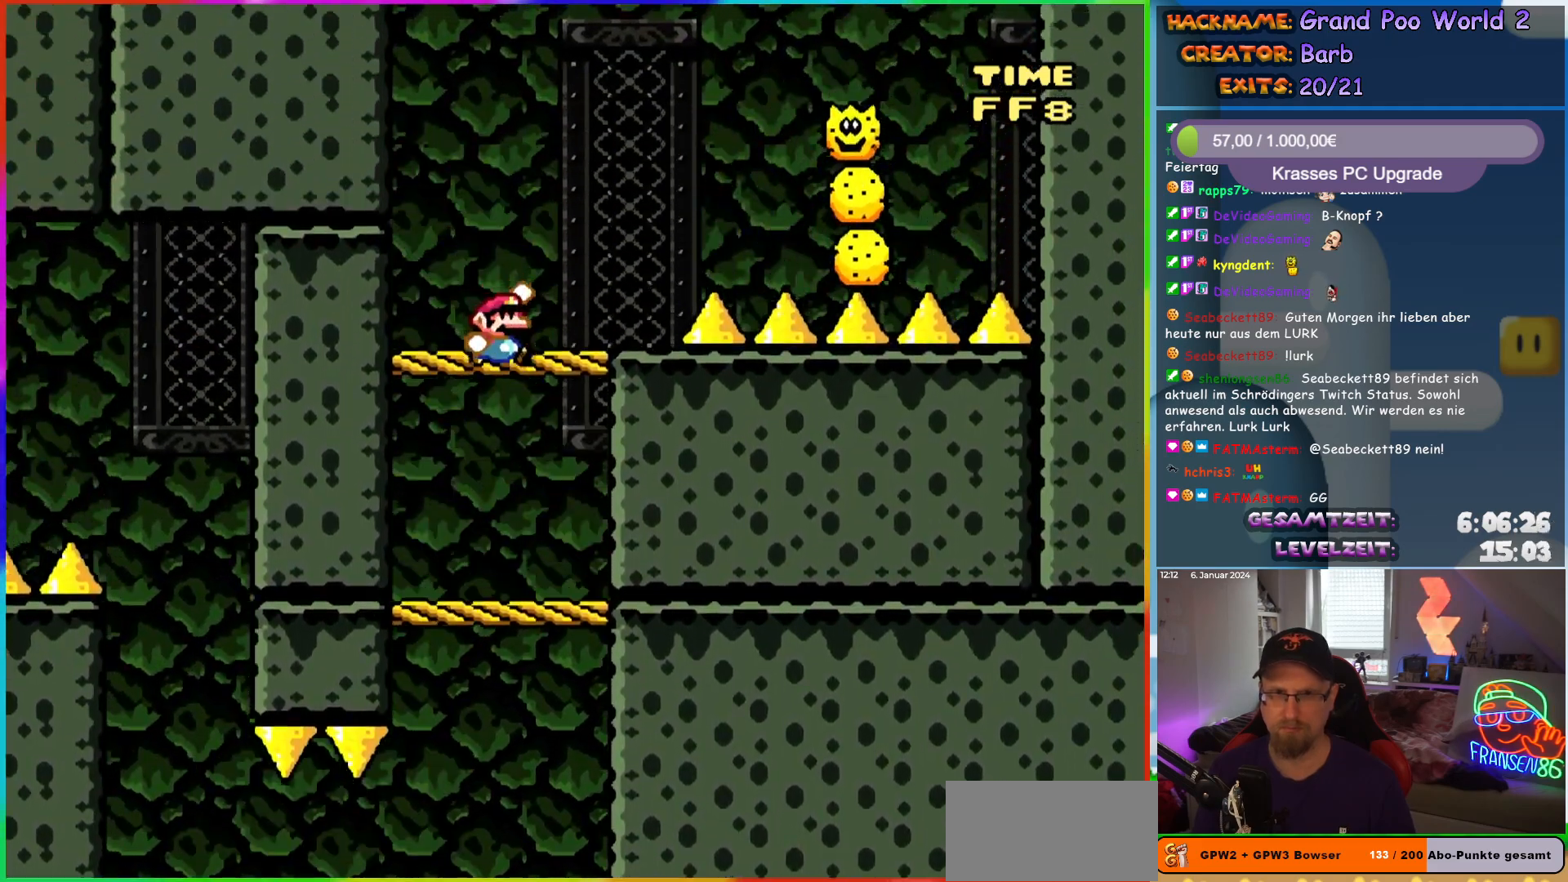
{"buttons": ["A", "X", "DPAD_RIGHT"], "events": [[50, "B", "up"], [83, "X", "down"], [83, "Y", "up"], [167, "A", "down"]]}
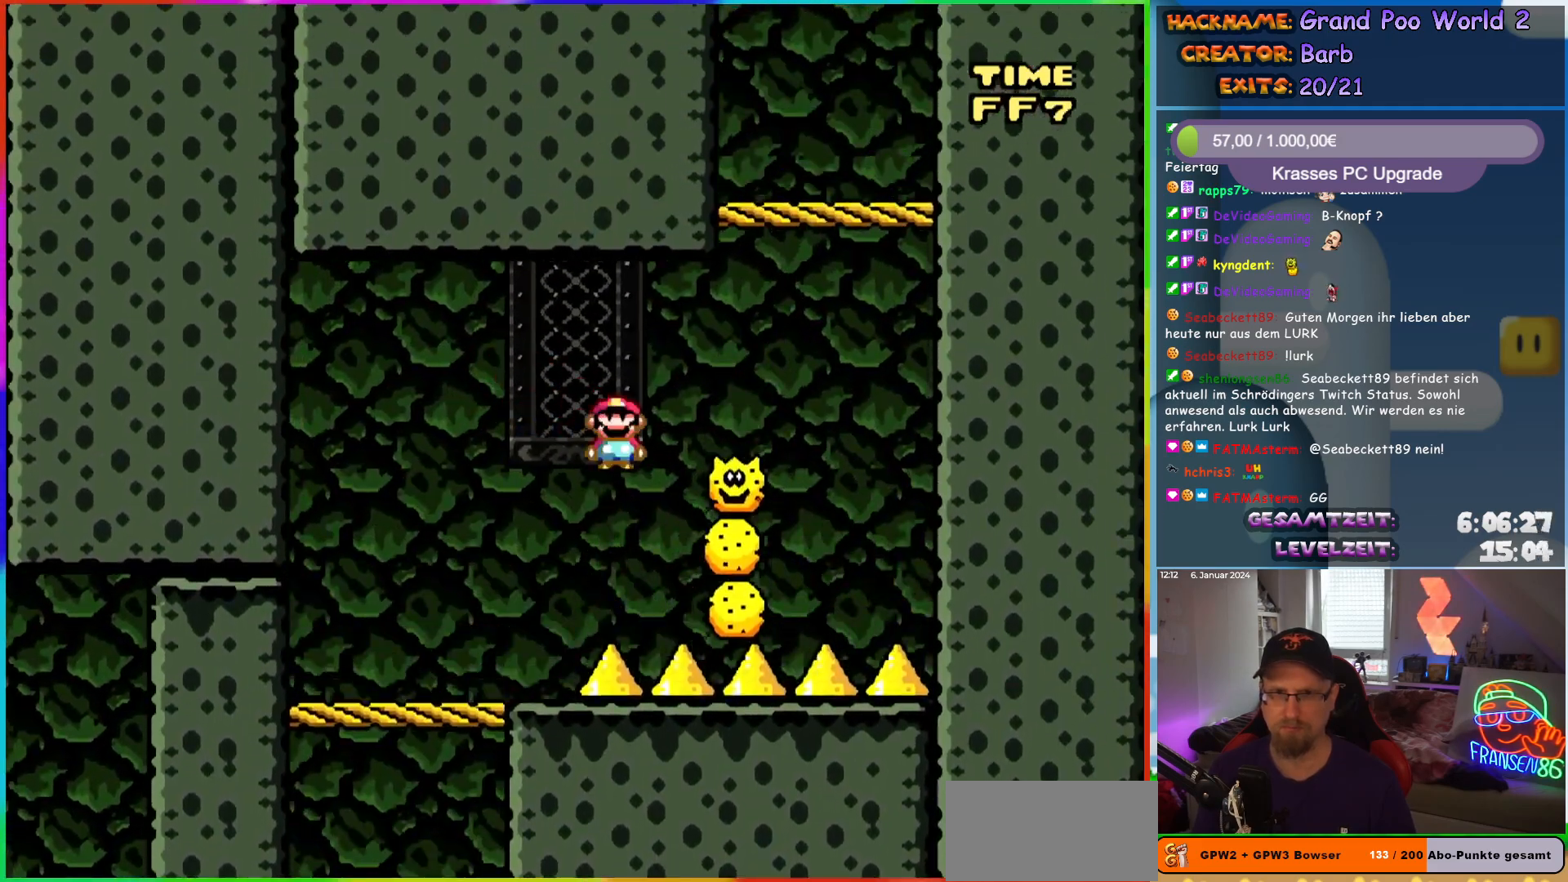
{"buttons": ["Y"], "events": [[300, "DPAD_RIGHT", "up"], [300, "DPAD_UP", "down"], [317, "DPAD_LEFT", "down"], [317, "DPAD_UP", "up"], [383, "A", "up"], [450, "X", "up"], [450, "Y", "down"], [467, "DPAD_LEFT", "up"]]}
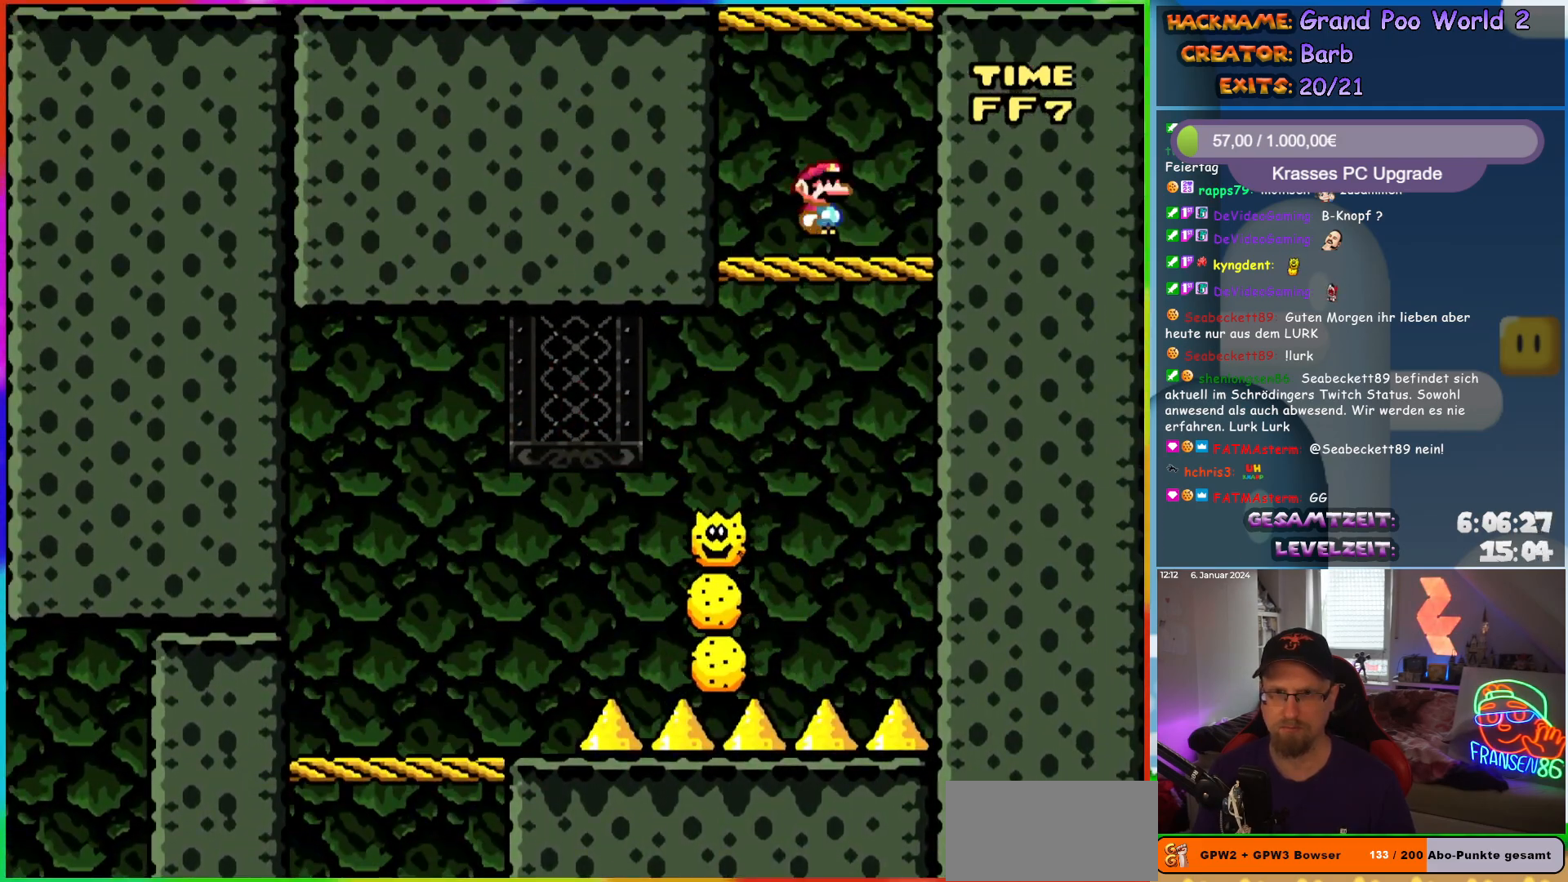
{"buttons": ["B", "Y", "DPAD_LEFT"], "events": [[17, "DPAD_RIGHT", "down"], [133, "B", "down"], [200, "DPAD_RIGHT", "up"], [200, "DPAD_UP", "down"], [233, "DPAD_UP", "up"], [250, "DPAD_LEFT", "down"]]}
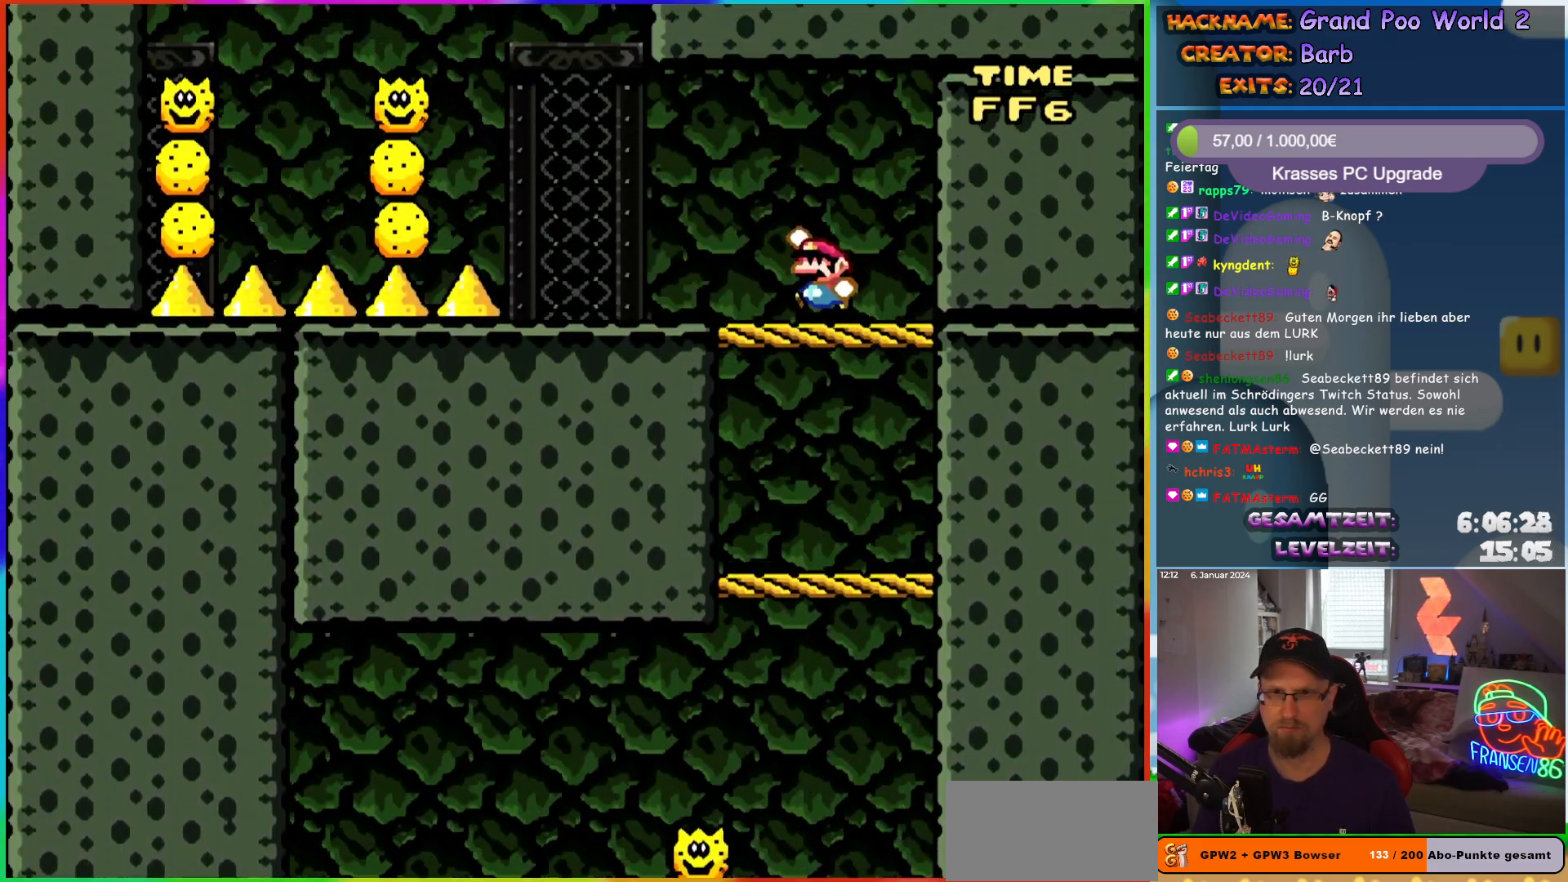
{"buttons": ["A", "X", "DPAD_LEFT"], "events": [[50, "X", "down"], [83, "Y", "up"], [100, "B", "up"], [217, "A", "down"]]}
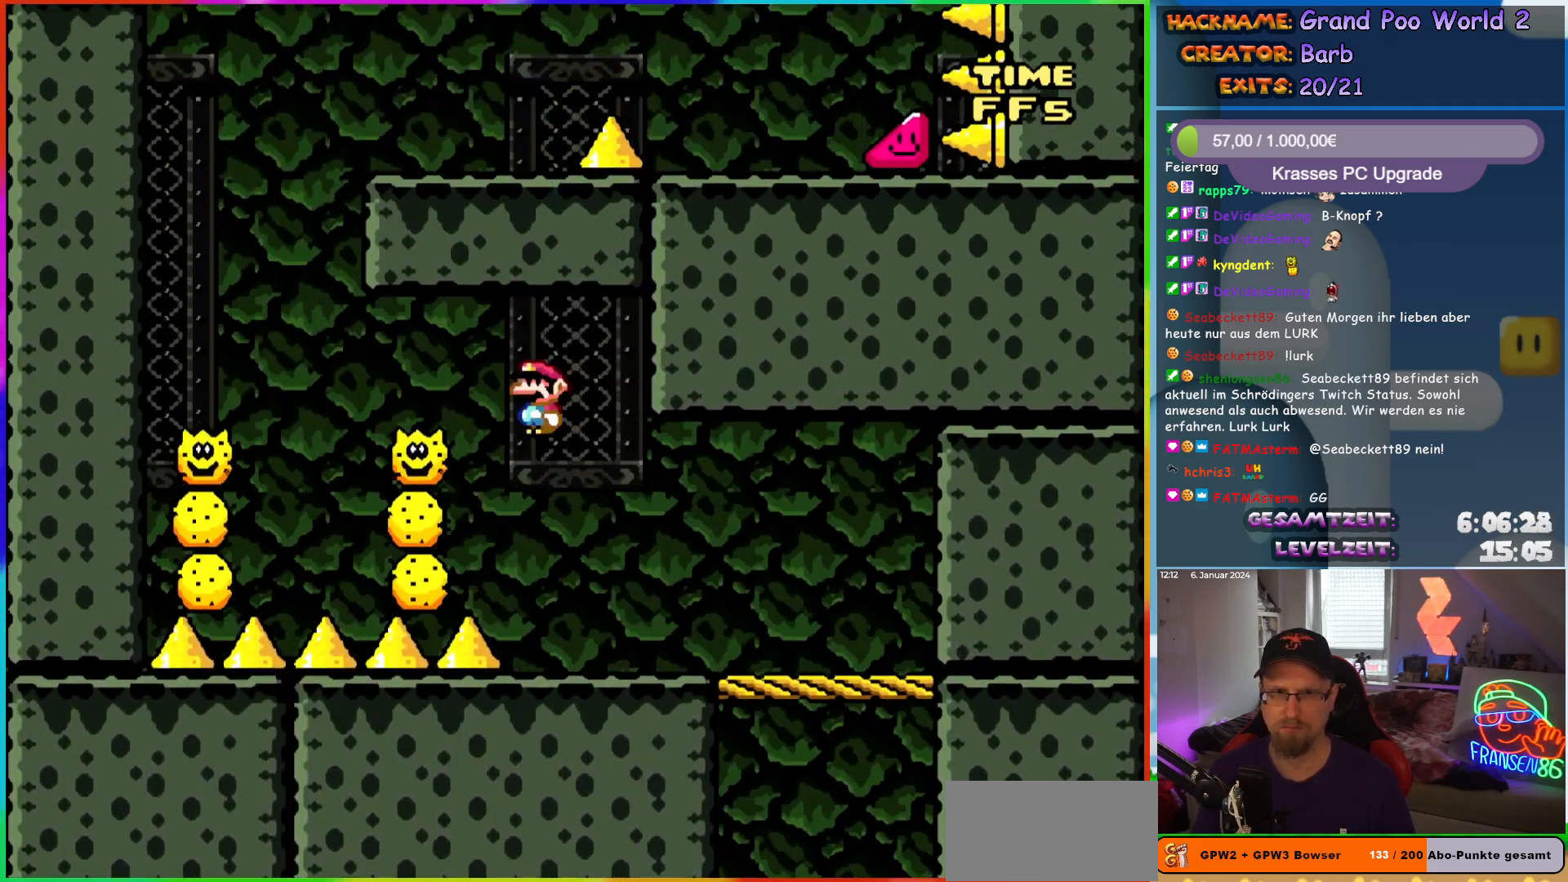
{"buttons": ["A", "X", "DPAD_RIGHT"], "events": [[33, "A", "up"], [283, "A", "down"], [450, "DPAD_UP", "down"], [467, "DPAD_LEFT", "up"], [483, "DPAD_RIGHT", "down"], [483, "DPAD_UP", "up"]]}
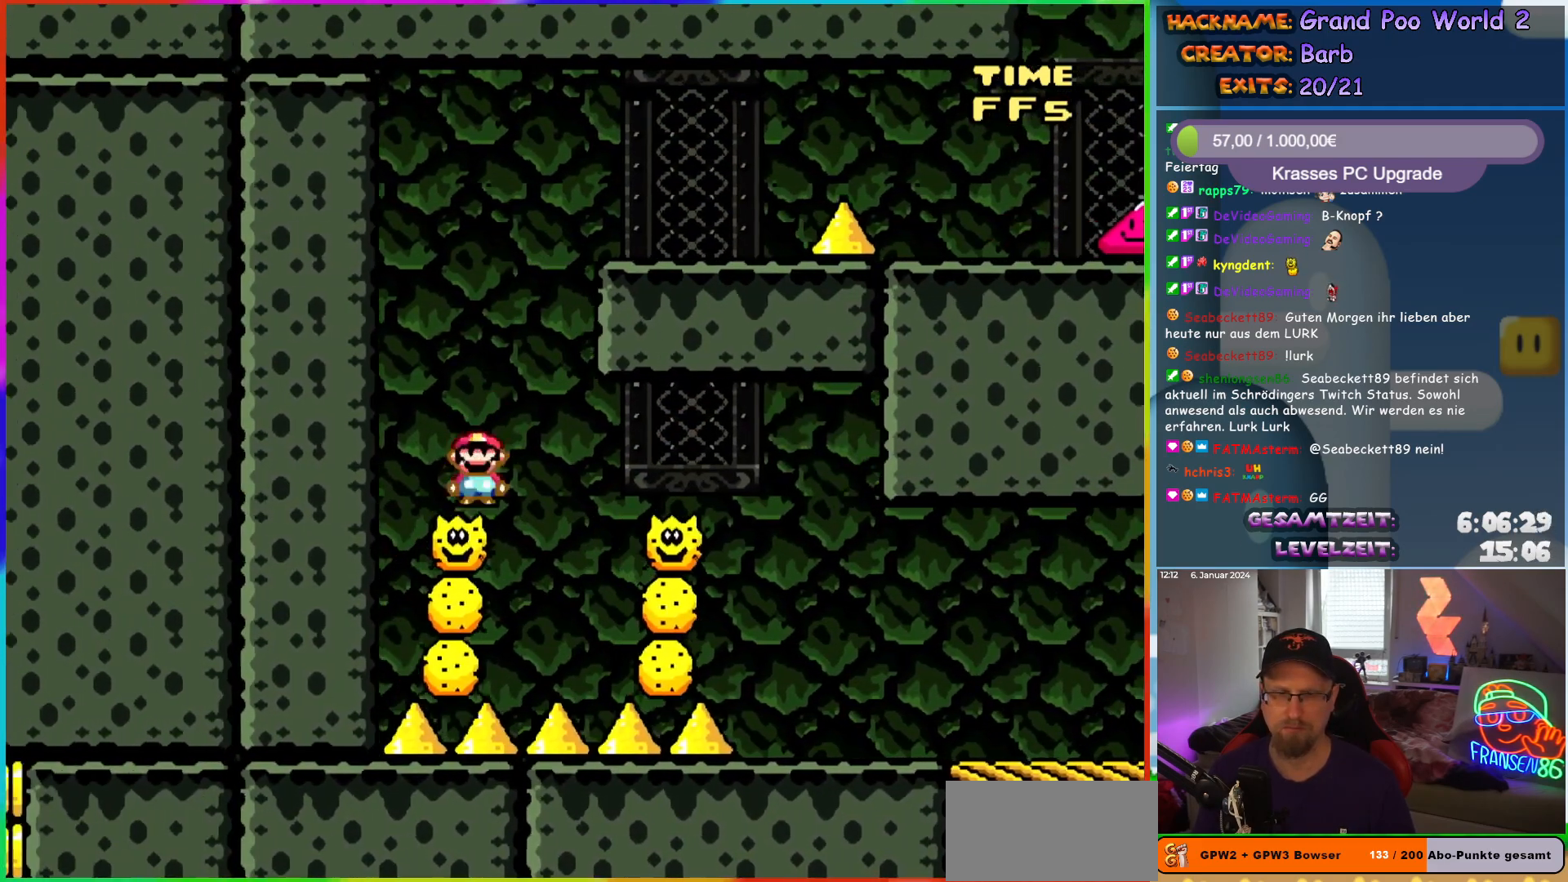
{"buttons": ["X", "DPAD_RIGHT"], "events": [[467, "A", "up"]]}